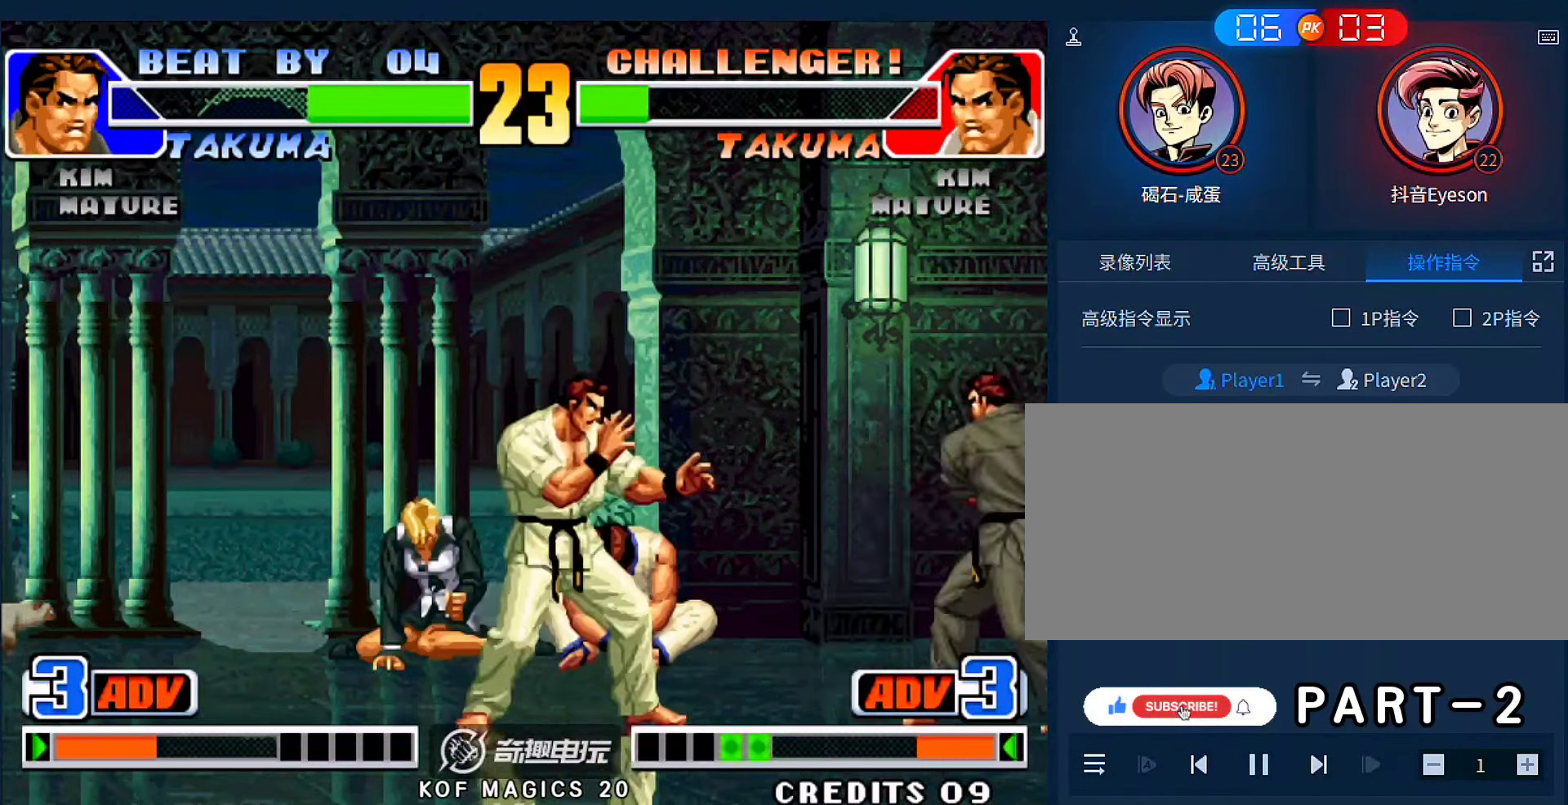
Gameplay with a controller (arcade stick); each line is a JSON object with the inputs held at the frame after it. "events" lists button and stick changes between this image and that frame as [ms after this image, input, new state], when the widget could be followed in between. Not read: L3 R3.
{"buttons": [], "left_stick": "center", "events": [[50, "D", "down"], [83, "A", "up"], [117, "D", "up"]]}
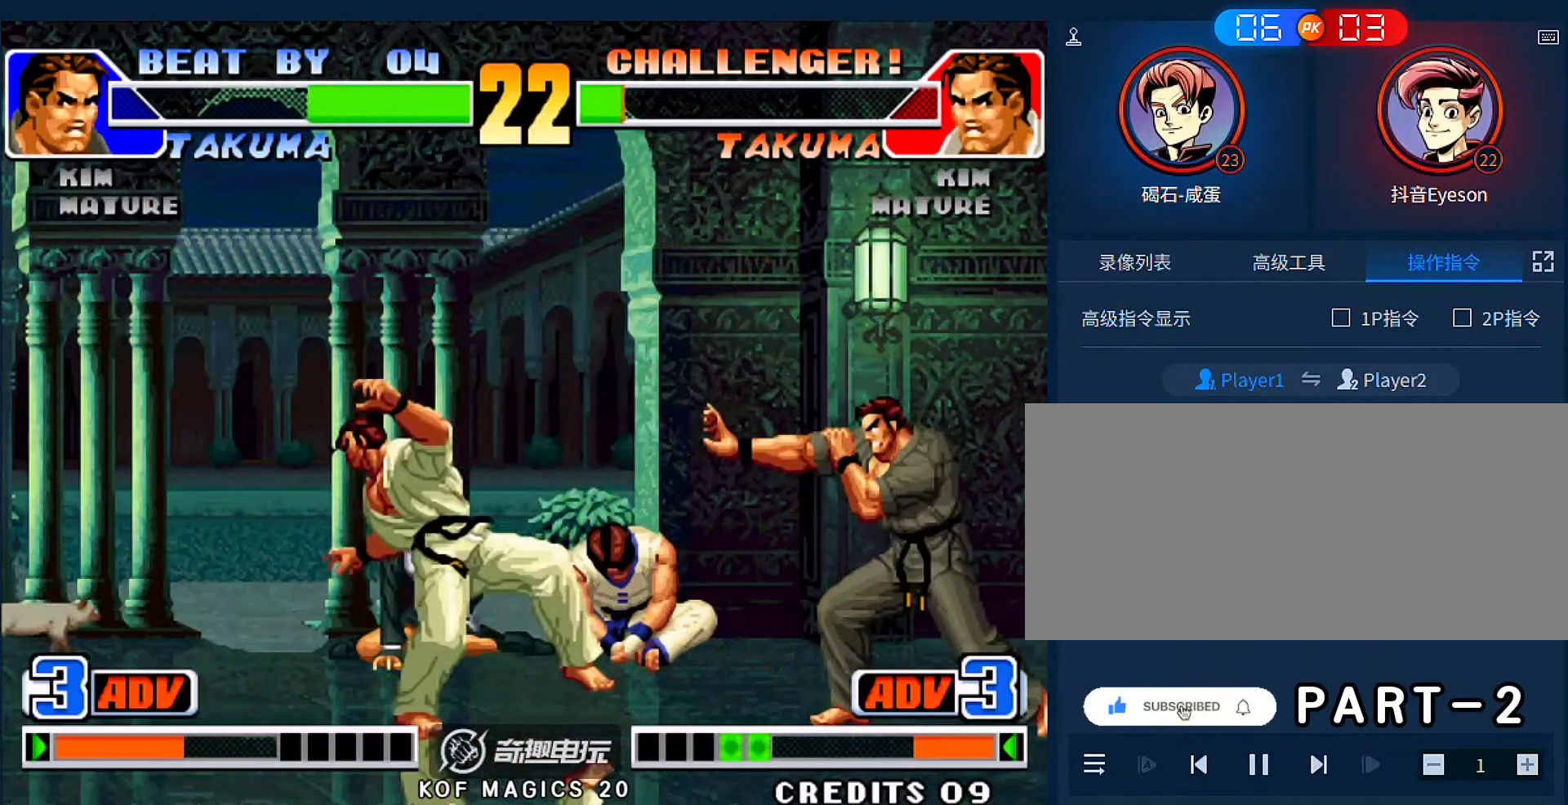
{"buttons": [], "left_stick": "down-right", "events": [[317, "left_stick", "left"], [450, "left_stick", "down-right"]]}
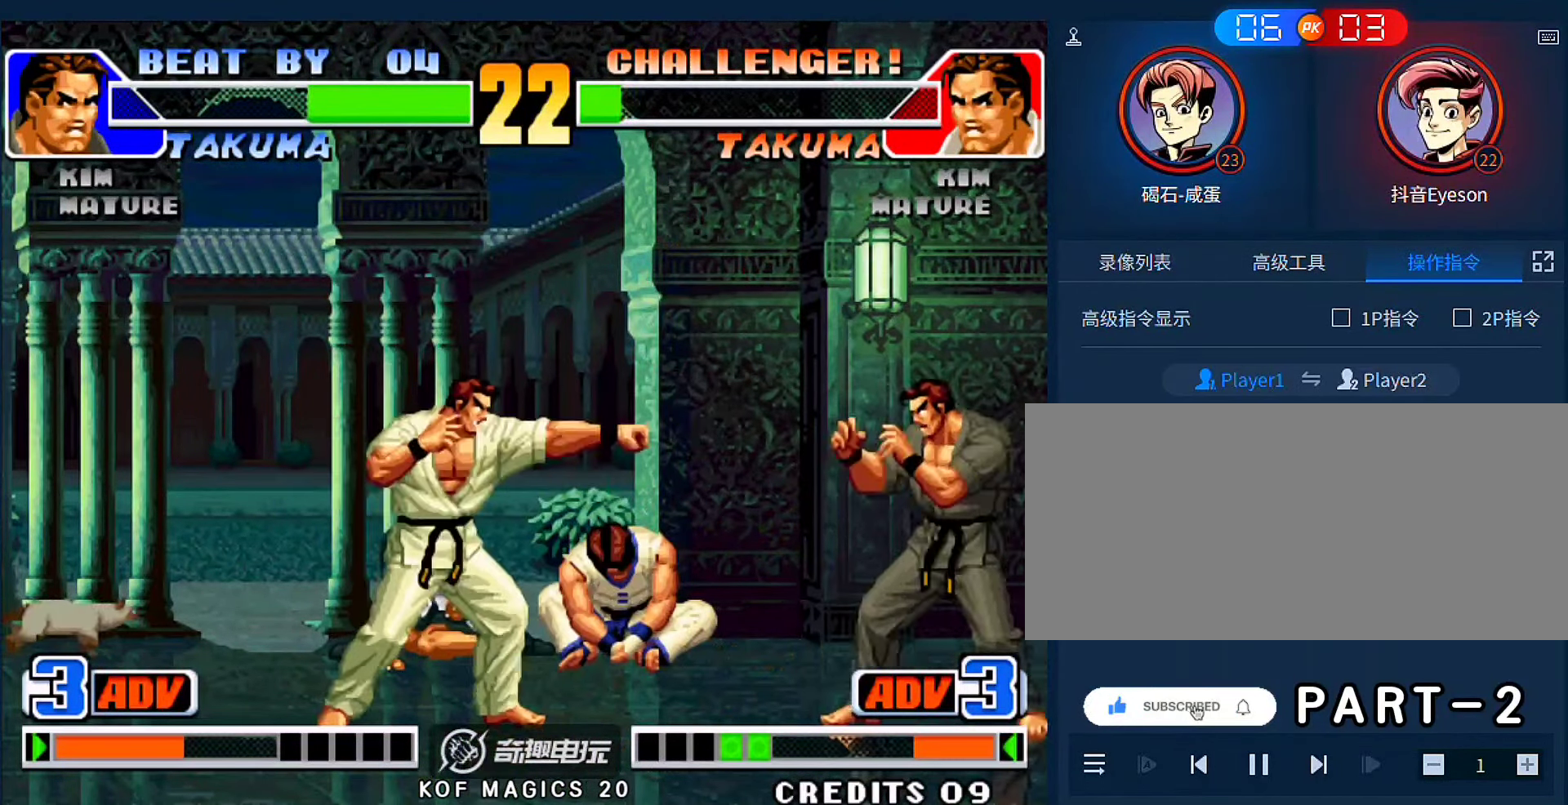
{"buttons": ["B"], "left_stick": "up-left", "events": [[217, "left_stick", "up-left"], [483, "B", "down"]]}
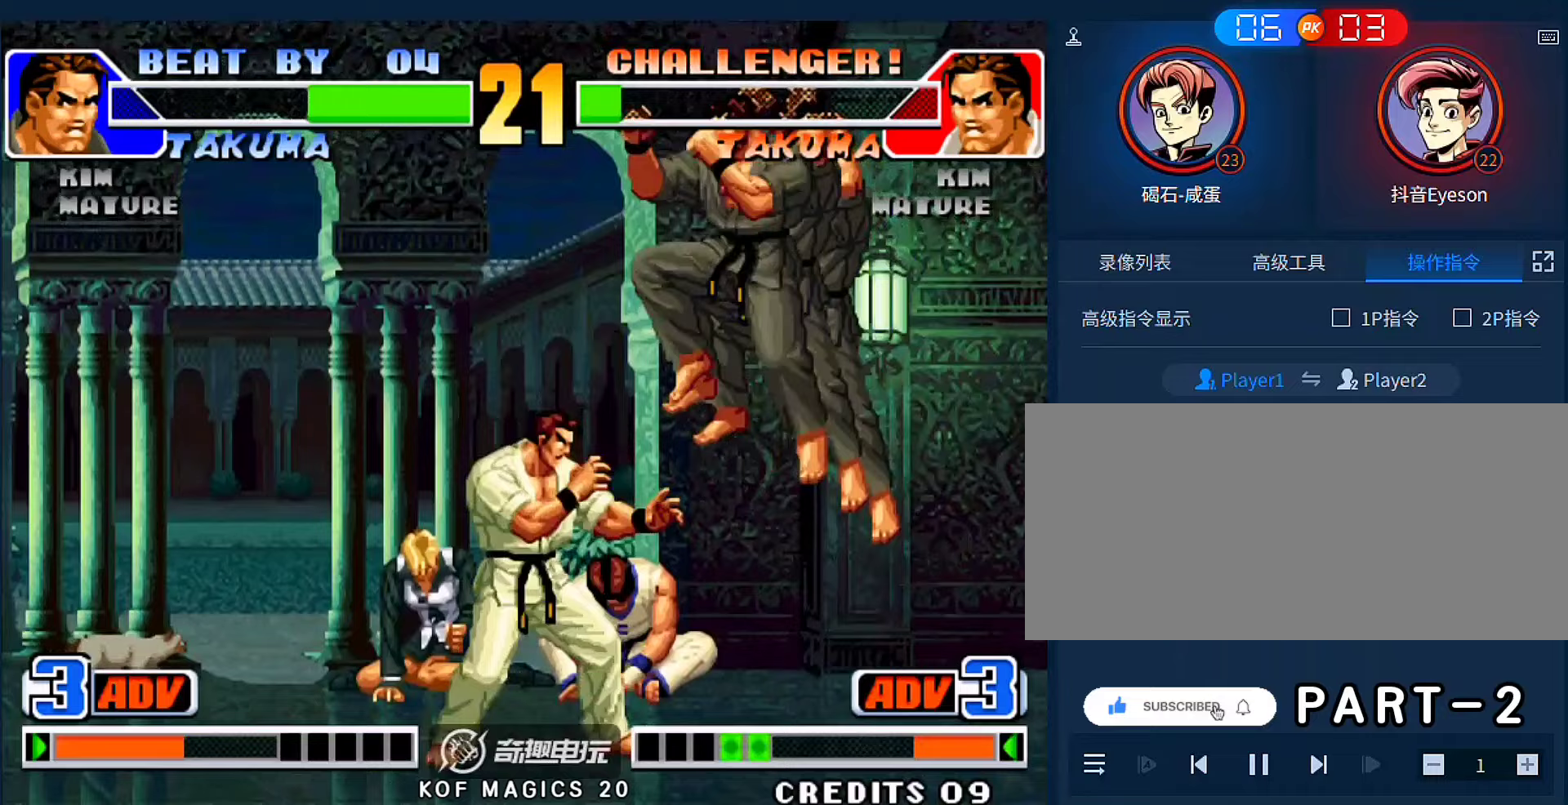
{"buttons": [], "left_stick": "down-left", "events": [[183, "left_stick", "down-left"], [283, "B", "up"]]}
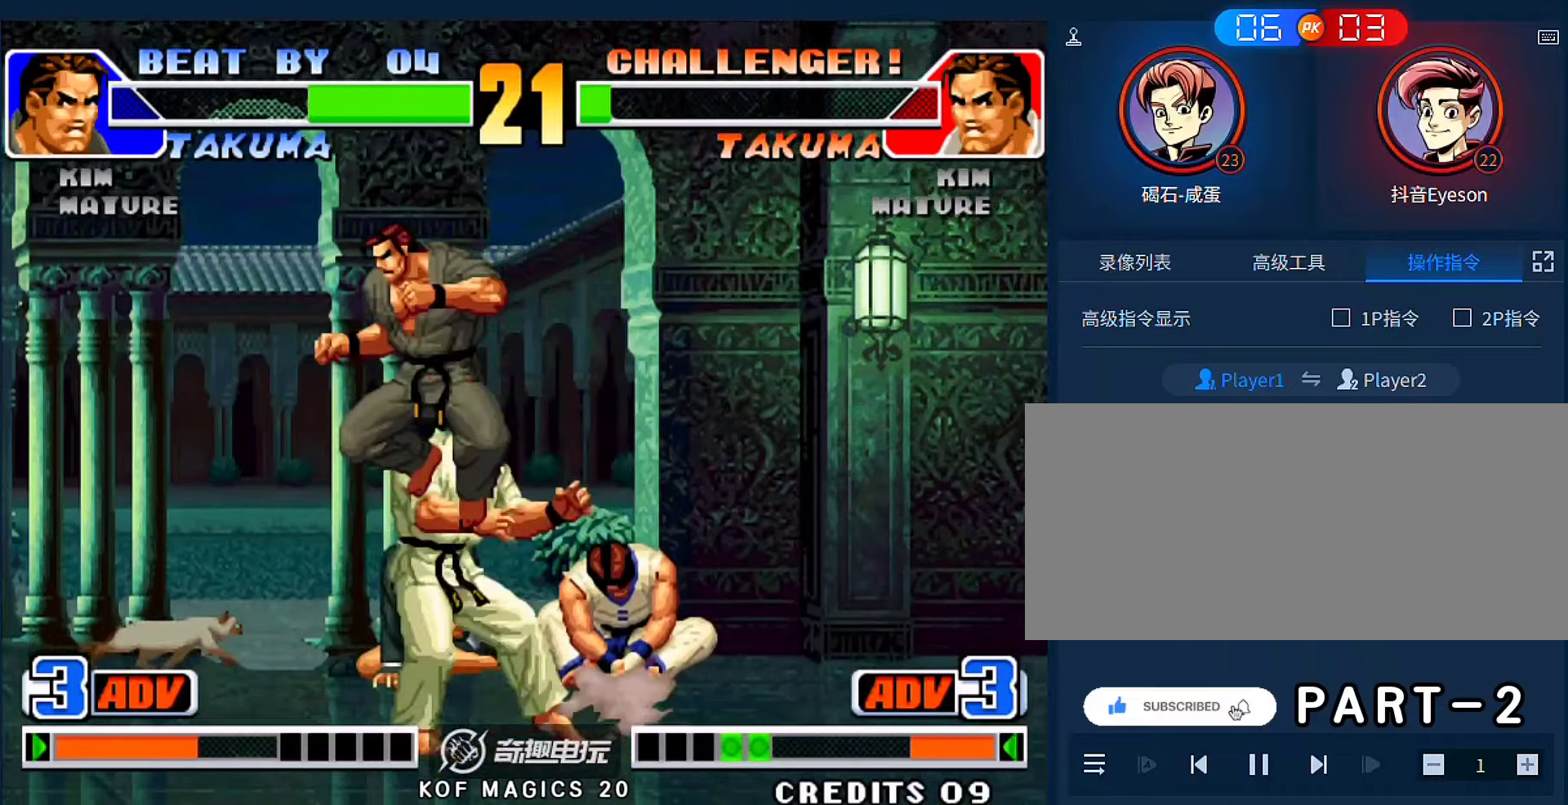
{"buttons": [], "left_stick": "left", "events": [[250, "A", "down"], [250, "B", "down"], [283, "left_stick", "left"], [317, "A", "up"], [317, "B", "up"], [383, "A", "down"], [383, "B", "down"], [450, "A", "up"], [450, "B", "up"]]}
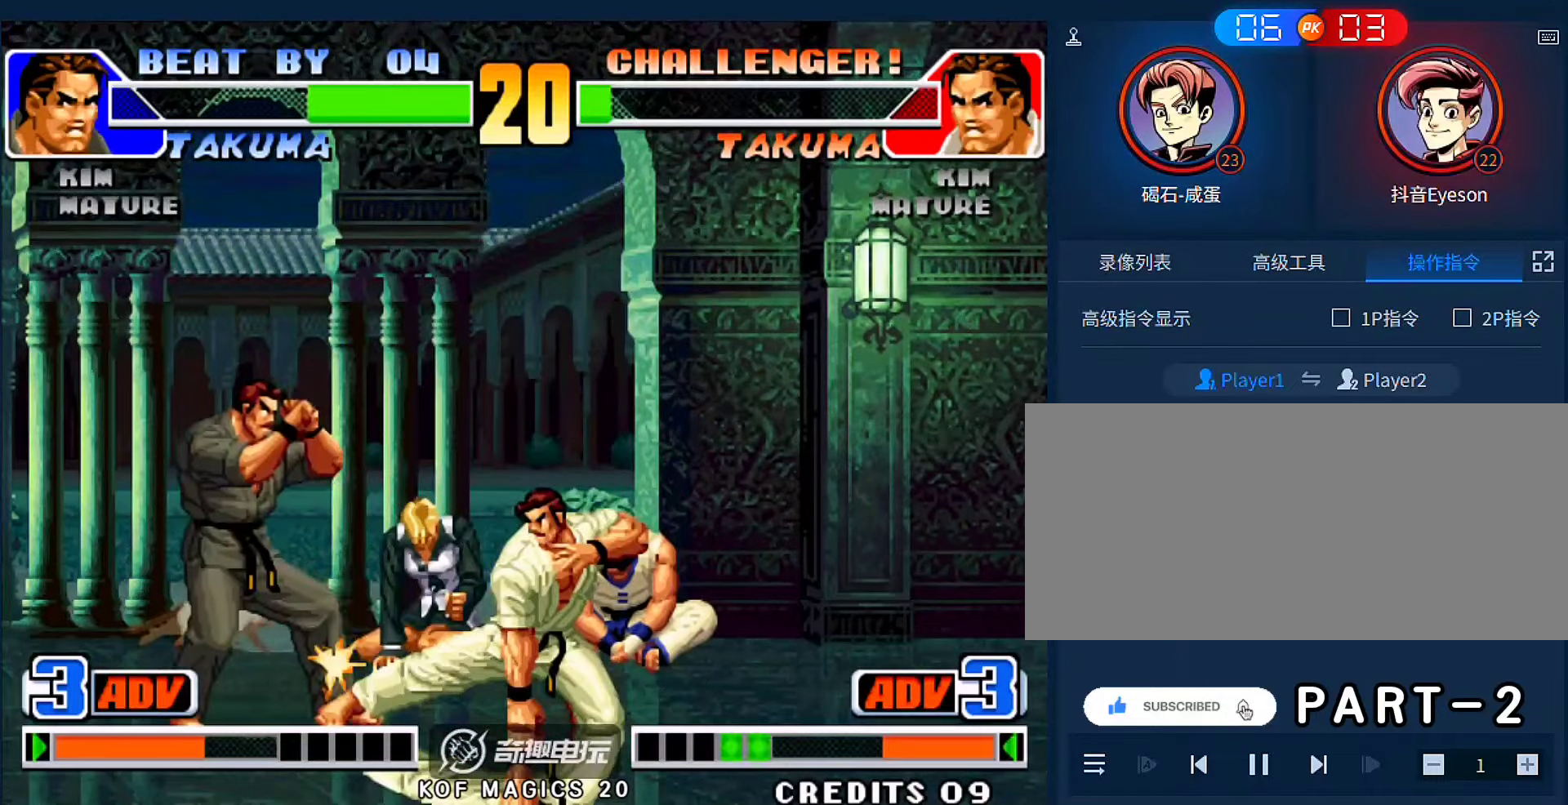
{"buttons": ["A"], "left_stick": "down-left", "events": [[17, "left_stick", "down-left"], [483, "A", "down"]]}
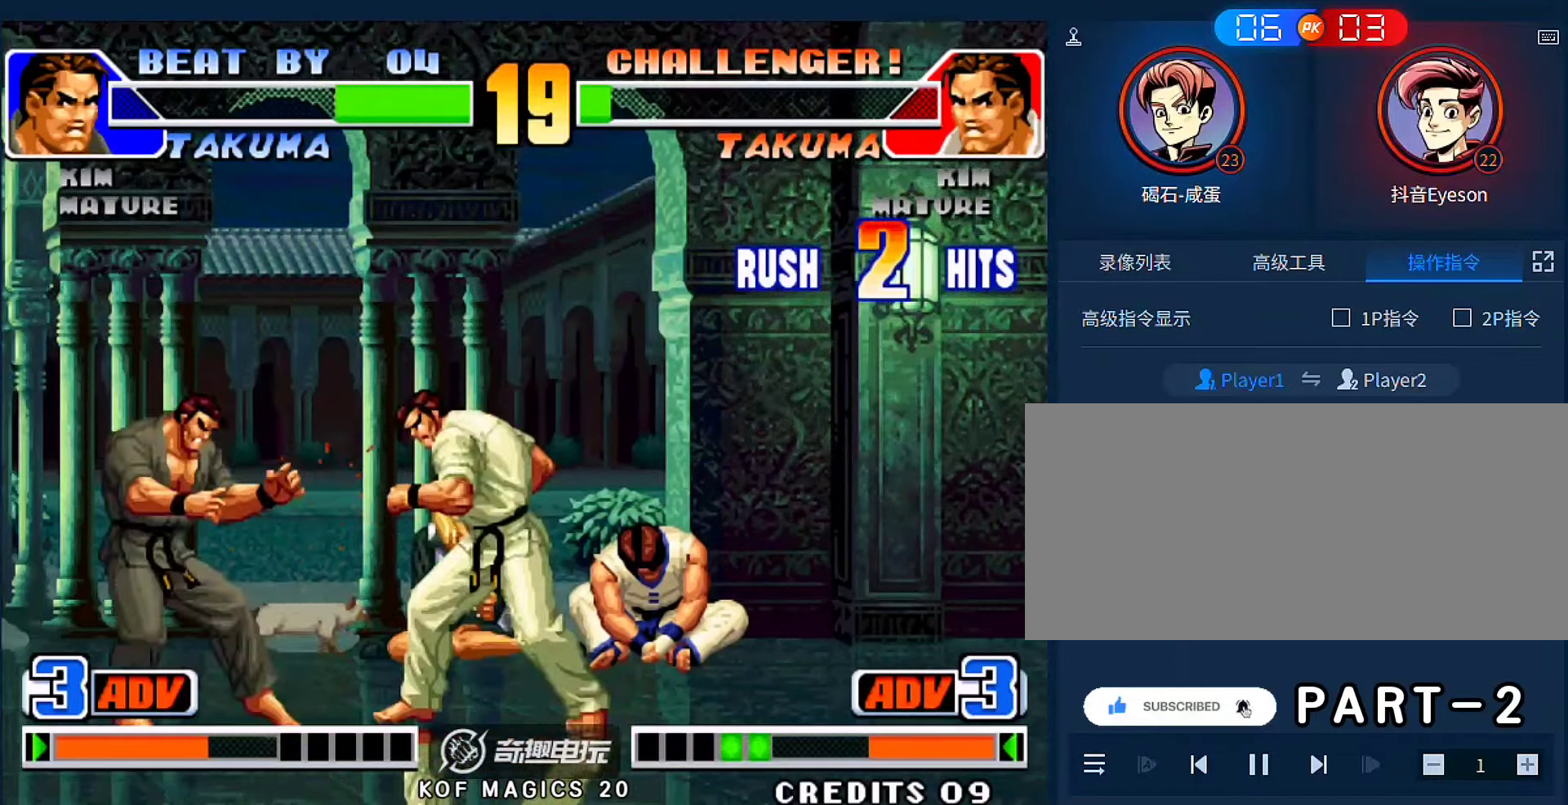
{"buttons": [], "left_stick": "down-left", "events": [[83, "A", "up"]]}
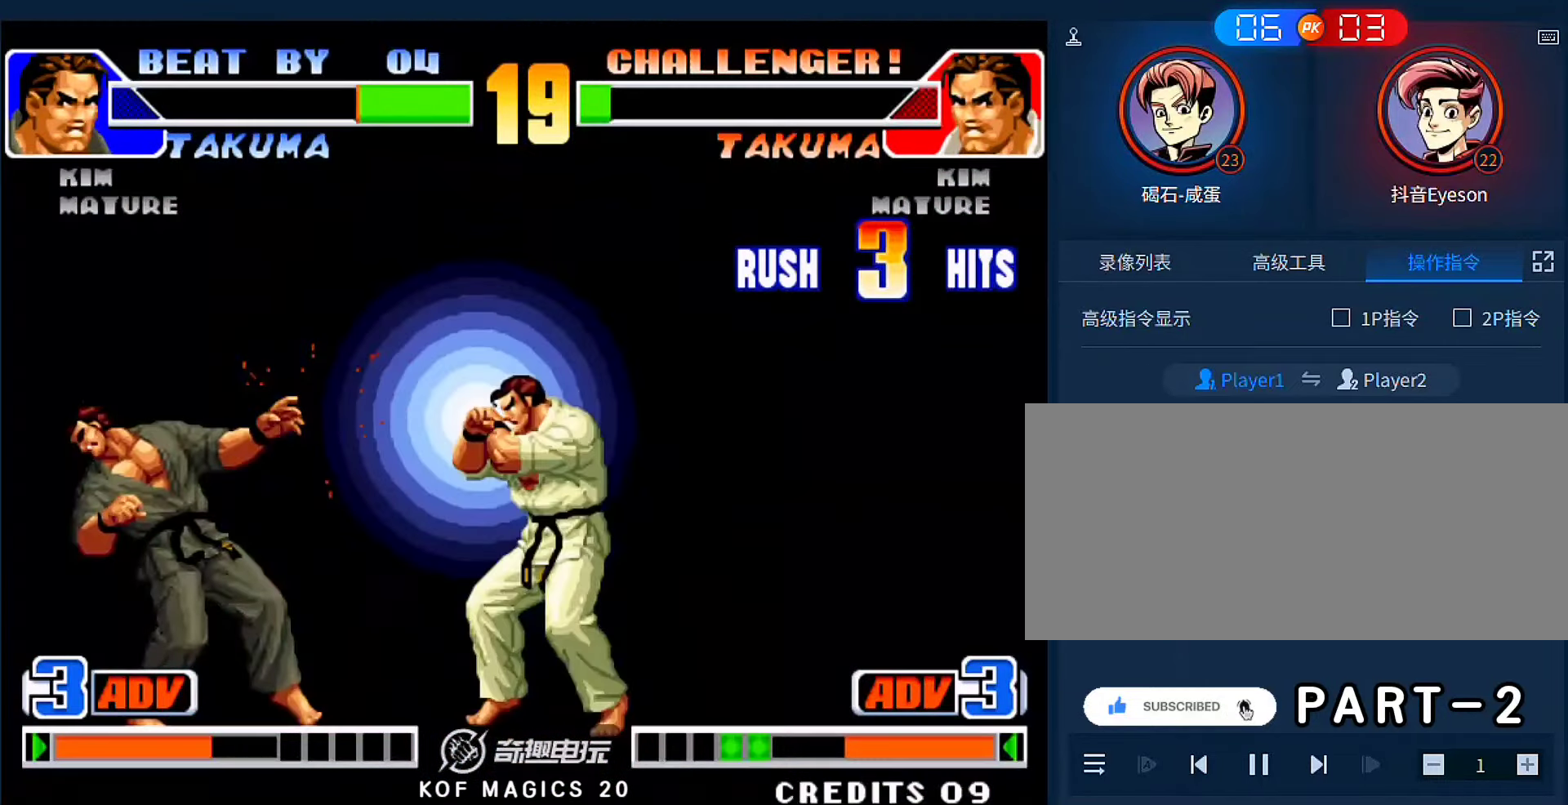
{"buttons": ["A", "B", "C", "D"], "left_stick": "down-left", "events": [[317, "A", "down"], [317, "B", "down"], [317, "C", "down"], [417, "D", "down"]]}
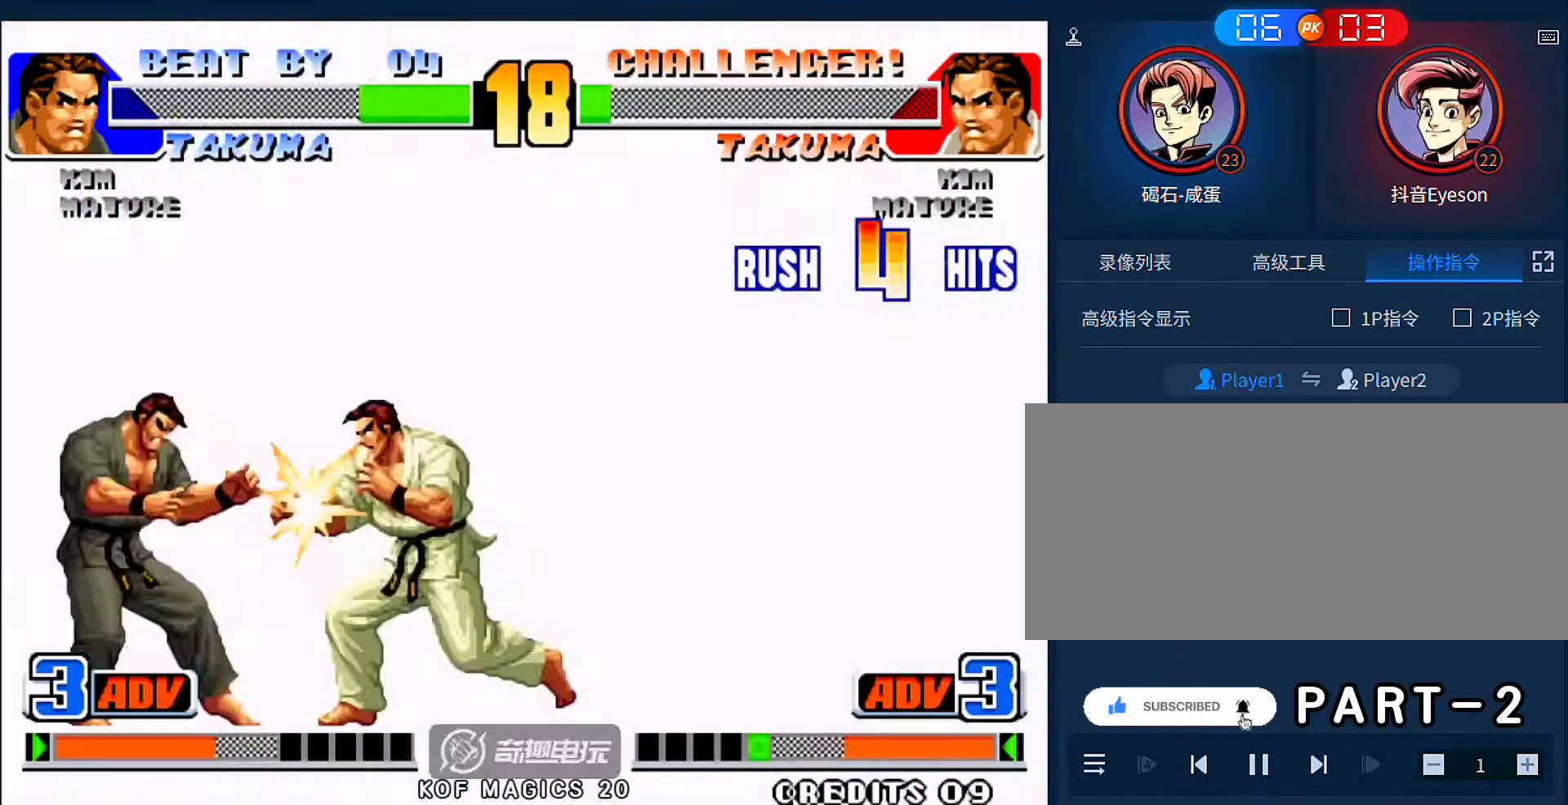
{"buttons": [], "left_stick": "center", "events": [[250, "C", "up"], [250, "left_stick", "center"], [283, "A", "up"], [283, "B", "up"], [350, "D", "up"]]}
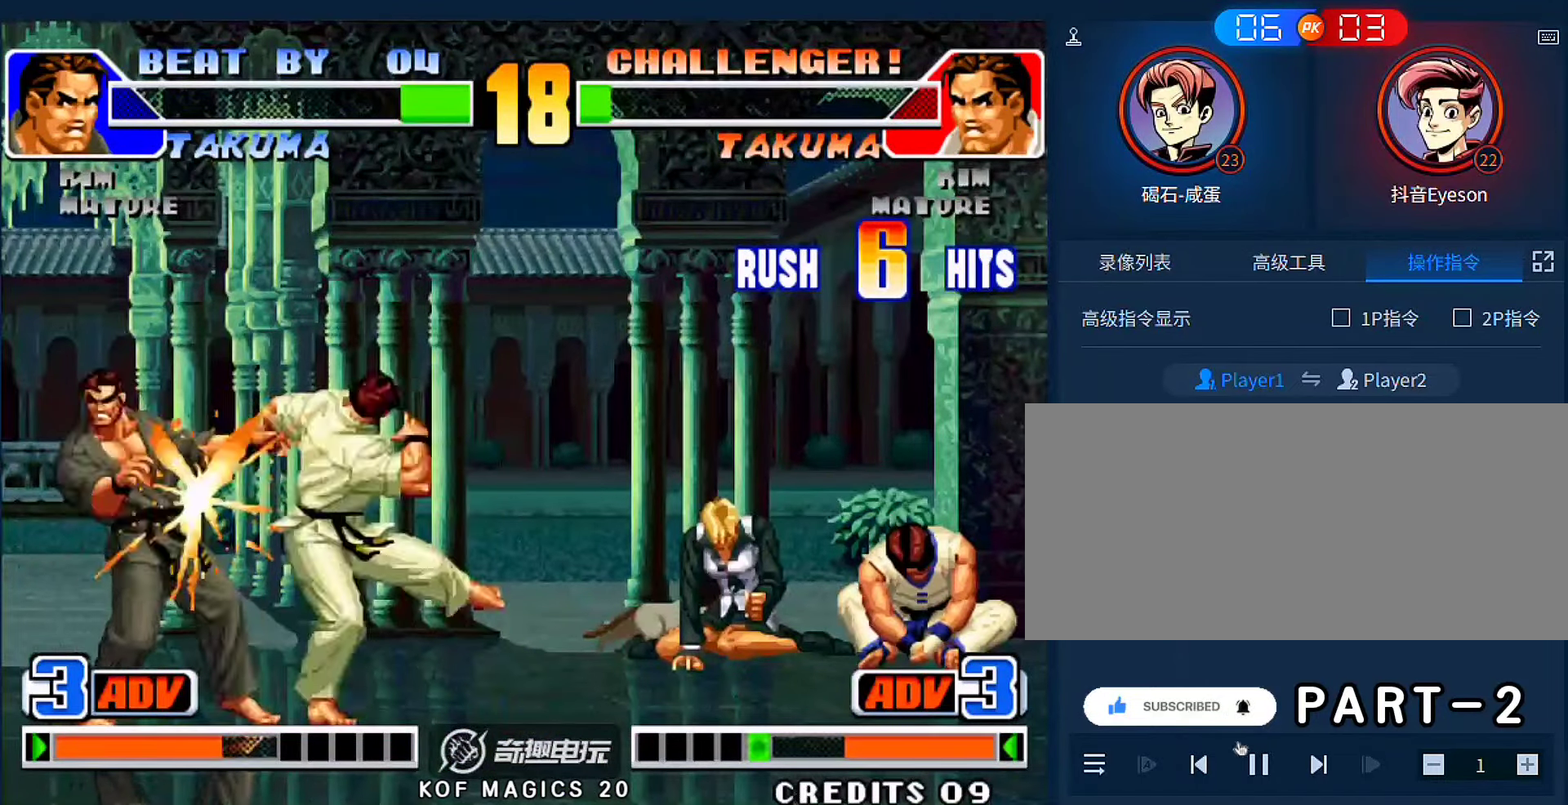
{"buttons": ["A", "D"], "left_stick": "center", "events": [[417, "D", "down"], [450, "A", "down"]]}
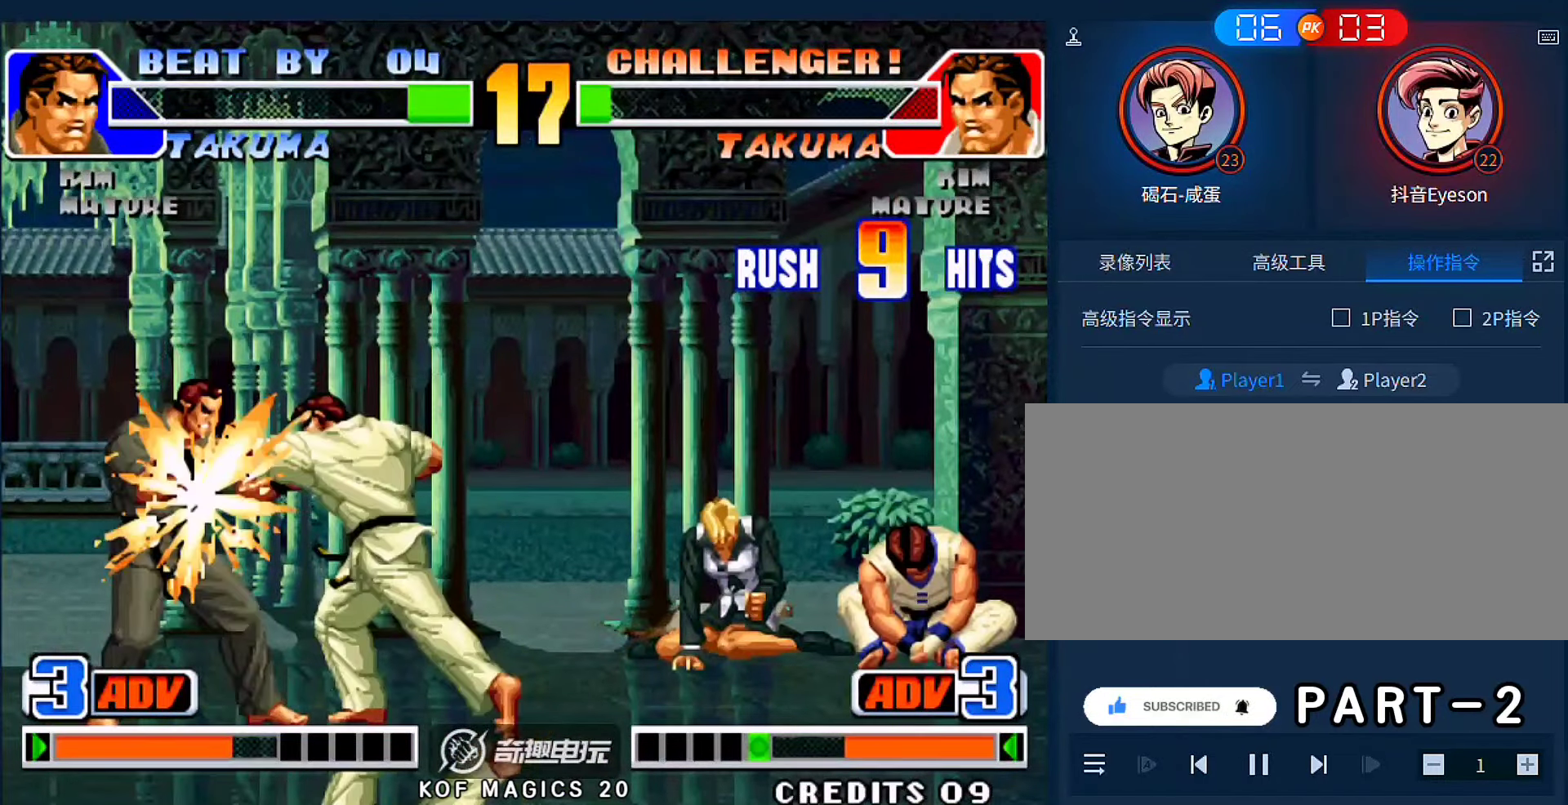
{"buttons": [], "left_stick": "center", "events": [[417, "D", "up"], [483, "A", "up"]]}
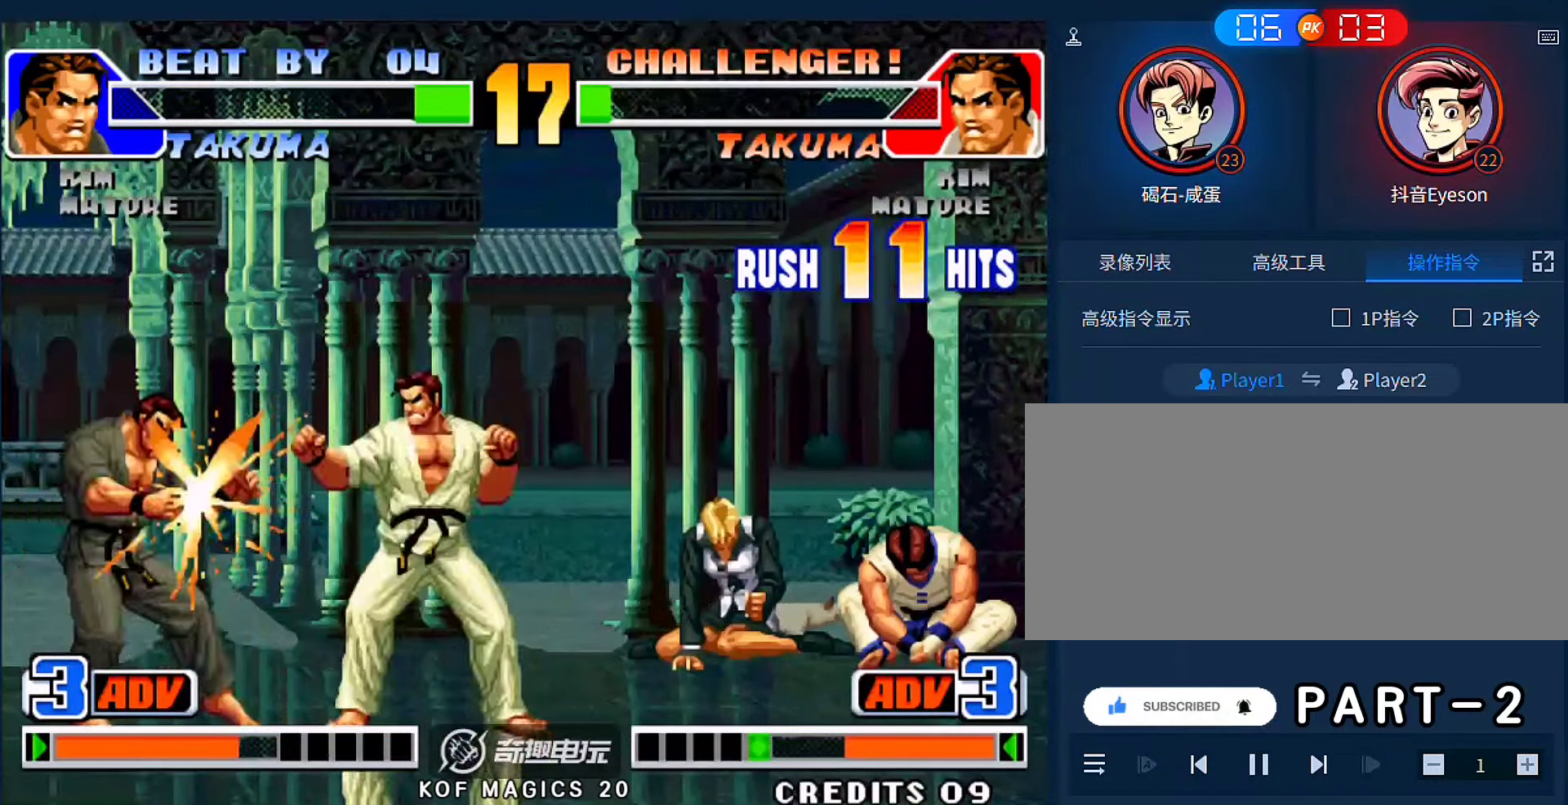
{"buttons": [], "left_stick": "center", "events": []}
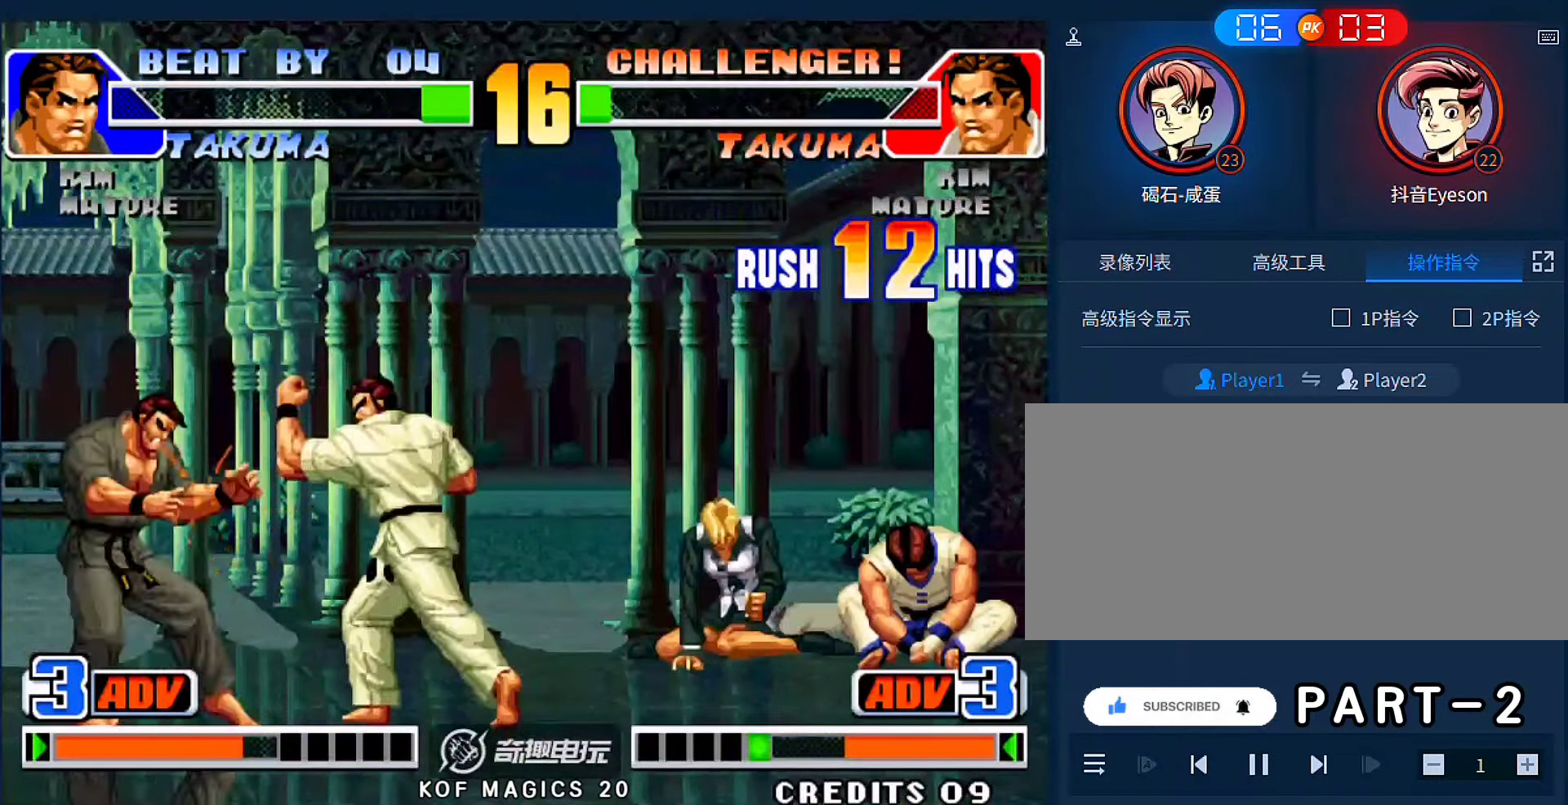
{"buttons": [], "left_stick": "center", "events": []}
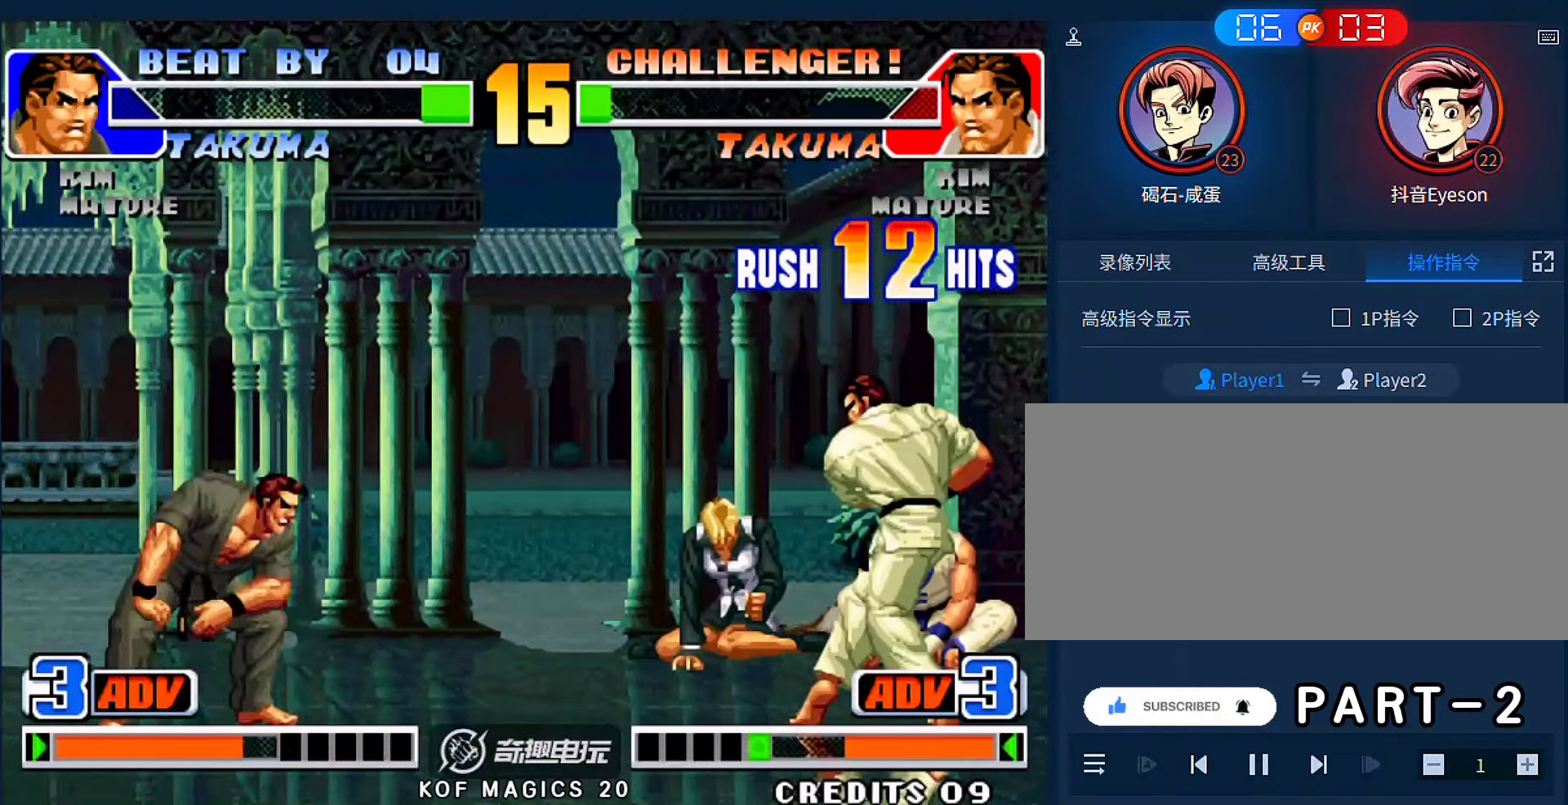
{"buttons": [], "left_stick": "center", "events": []}
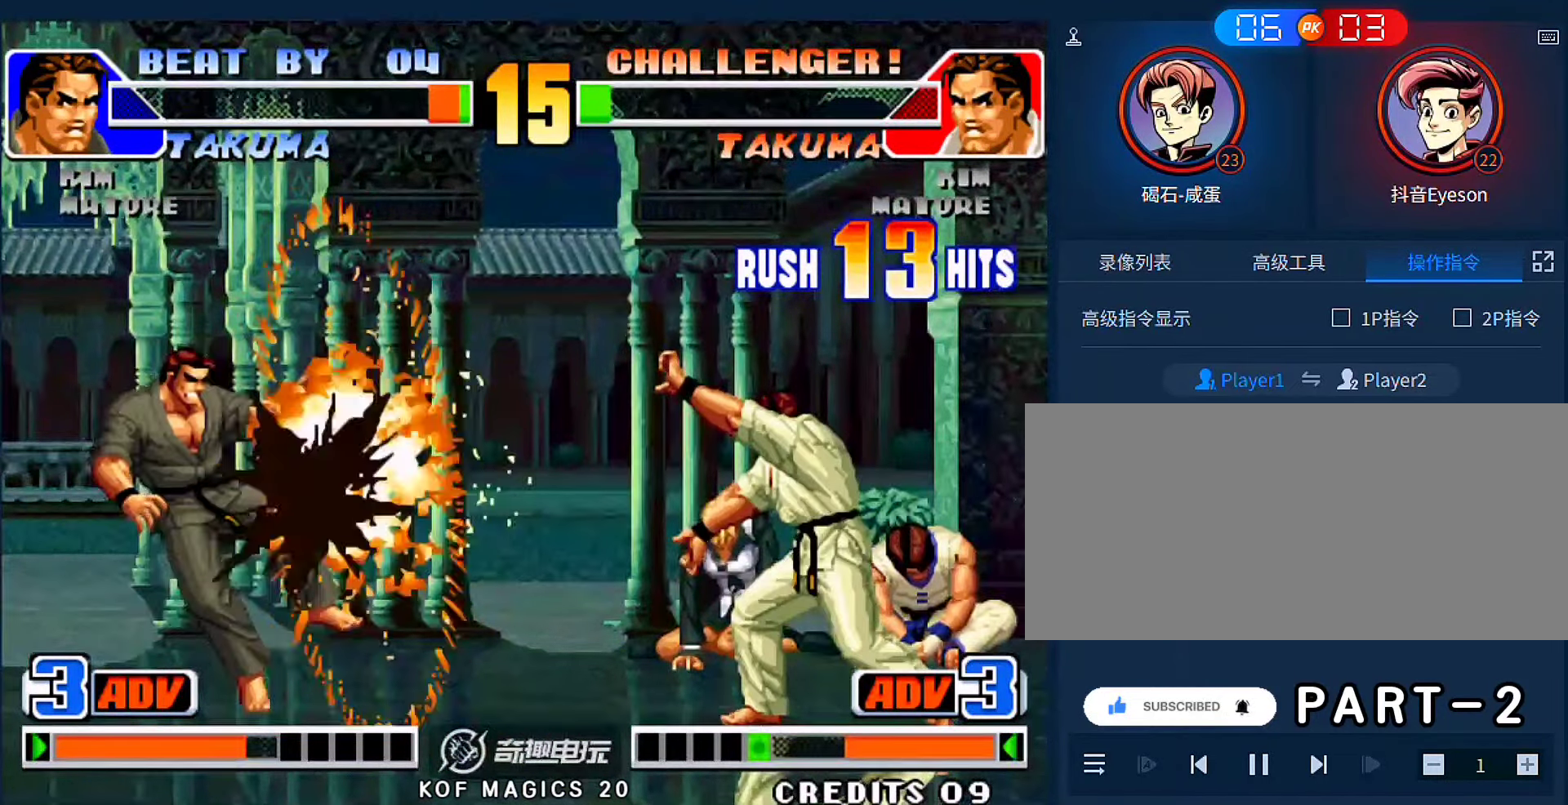
{"buttons": [], "left_stick": "center", "events": []}
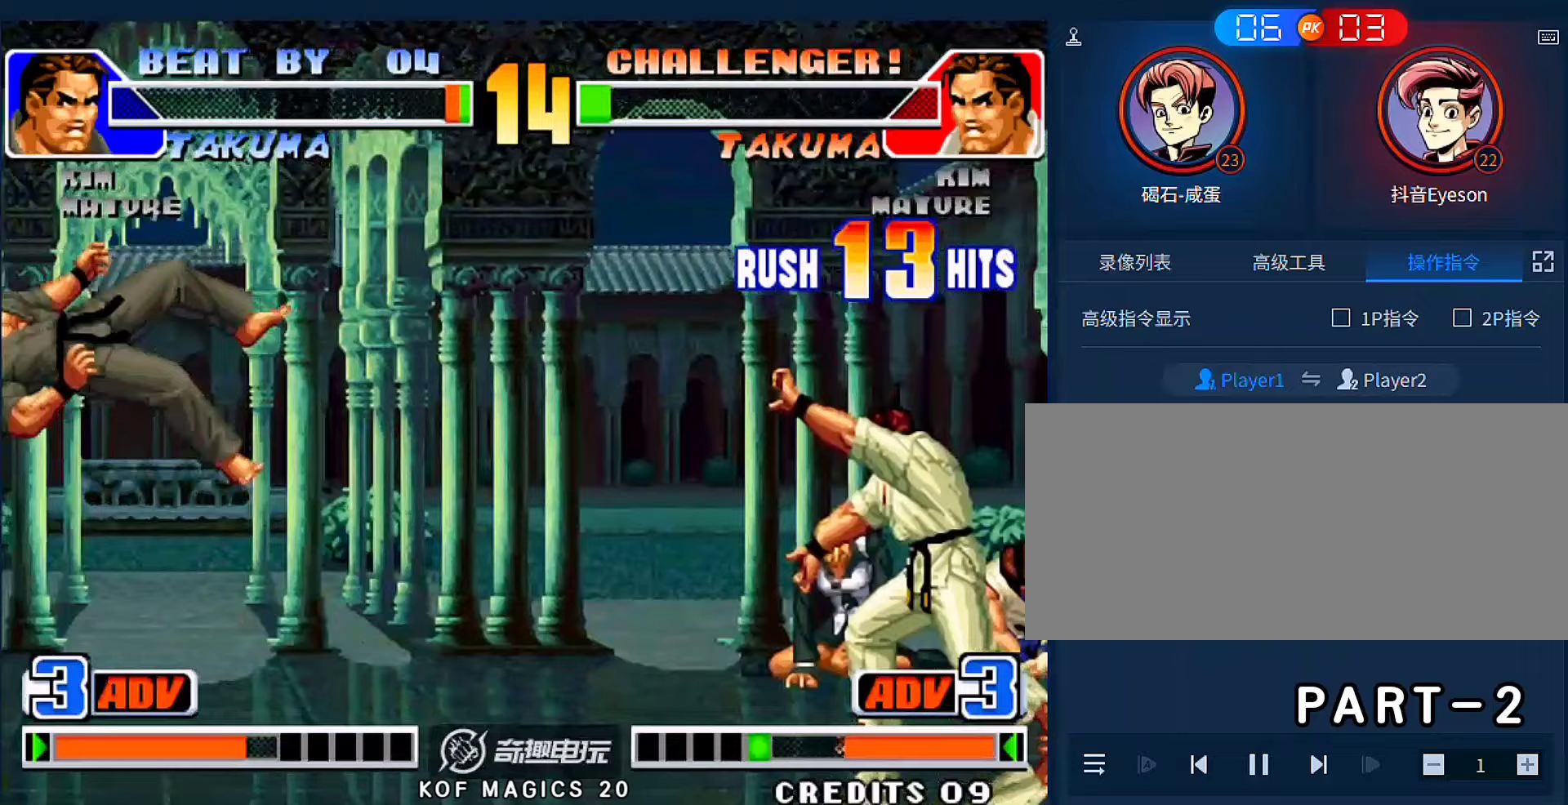
{"buttons": [], "left_stick": "center", "events": [[283, "A", "down"], [283, "B", "down"], [350, "A", "up"], [350, "B", "up"]]}
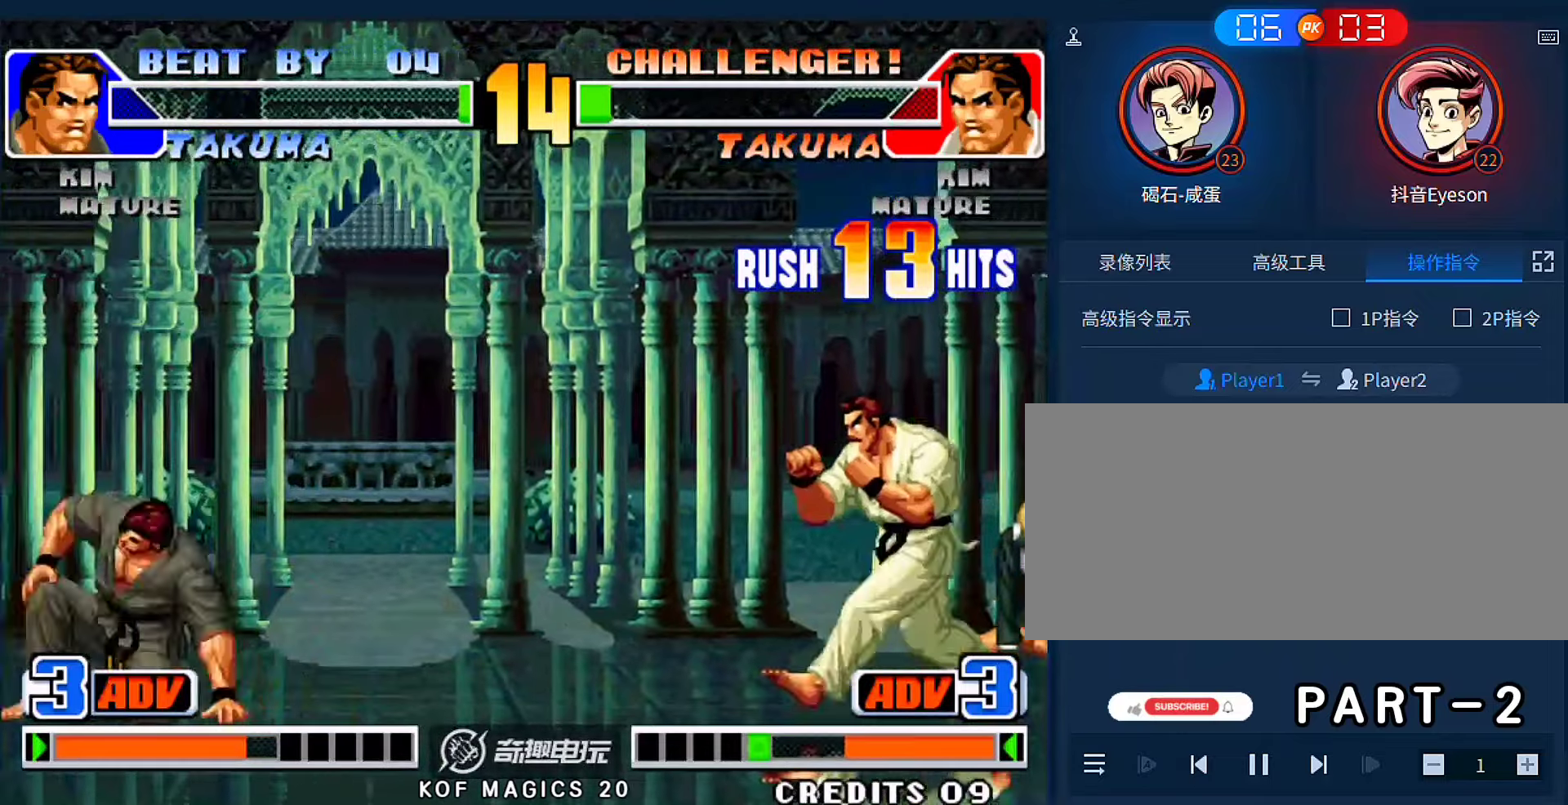
{"buttons": [], "left_stick": "left", "events": [[150, "left_stick", "left"]]}
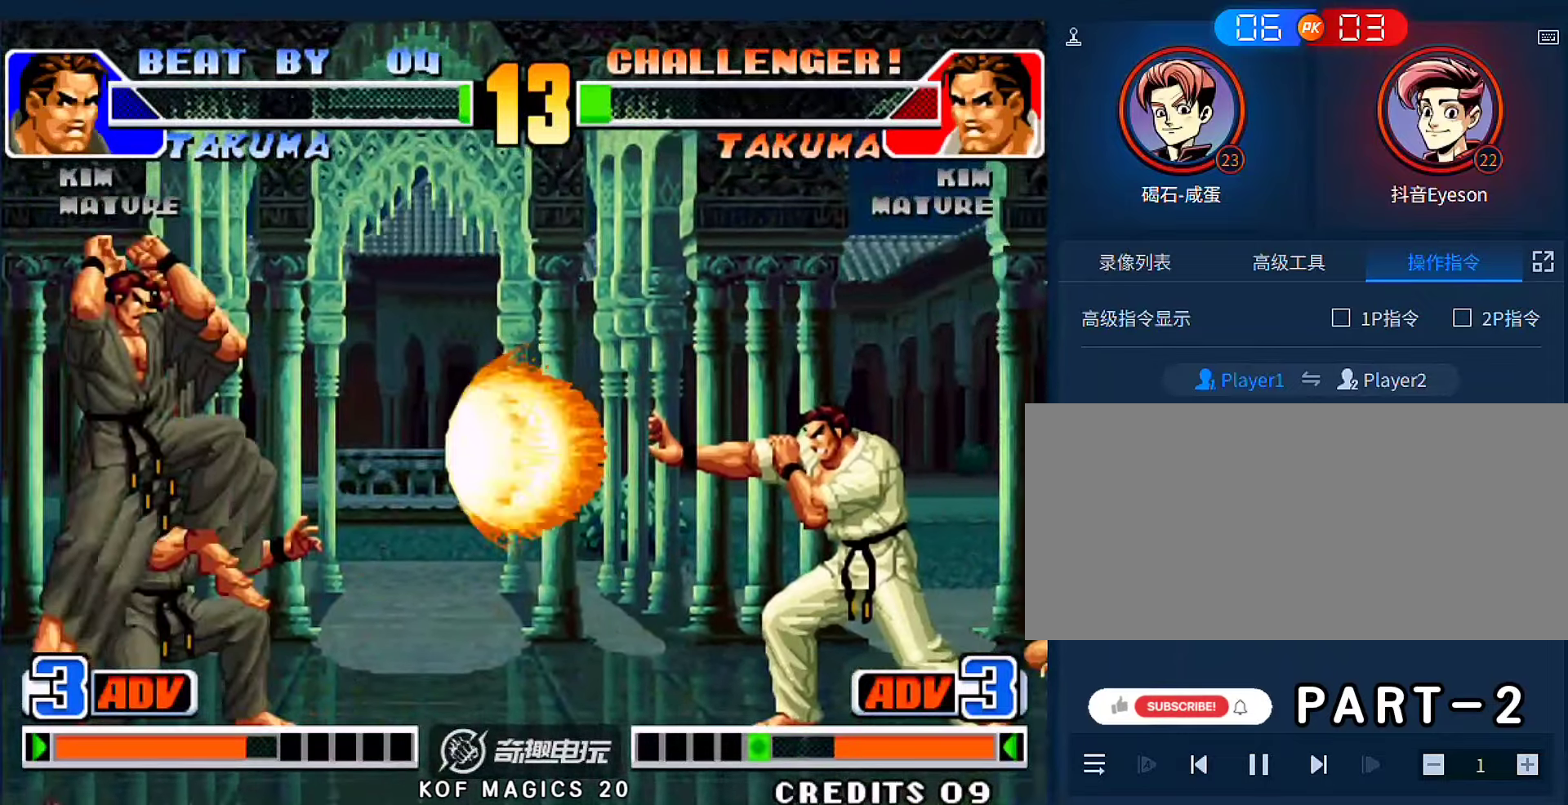
{"buttons": [], "left_stick": "down-left", "events": [[117, "left_stick", "down-left"]]}
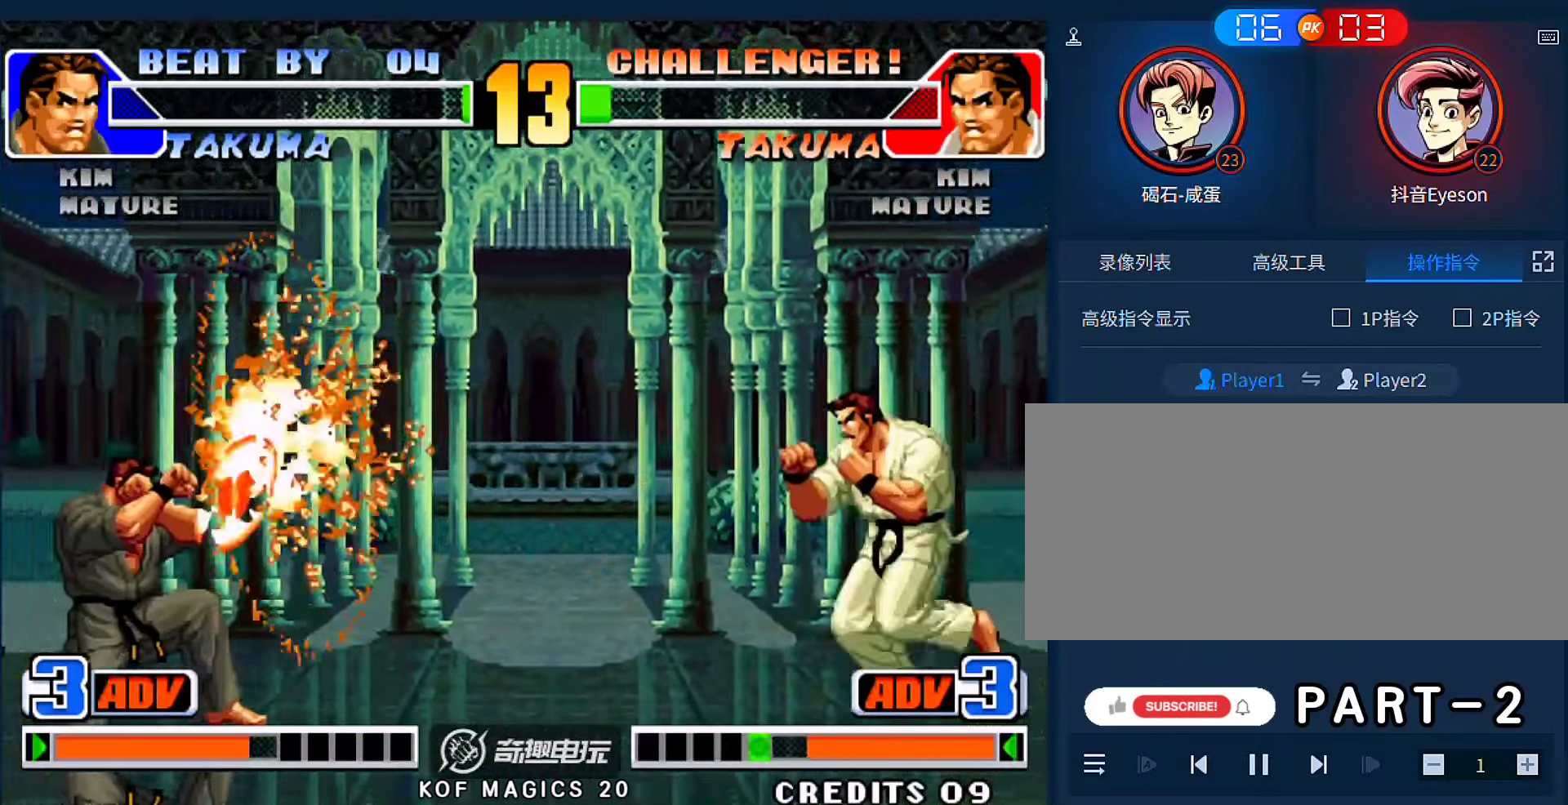
{"buttons": [], "left_stick": "left", "events": [[317, "left_stick", "left"]]}
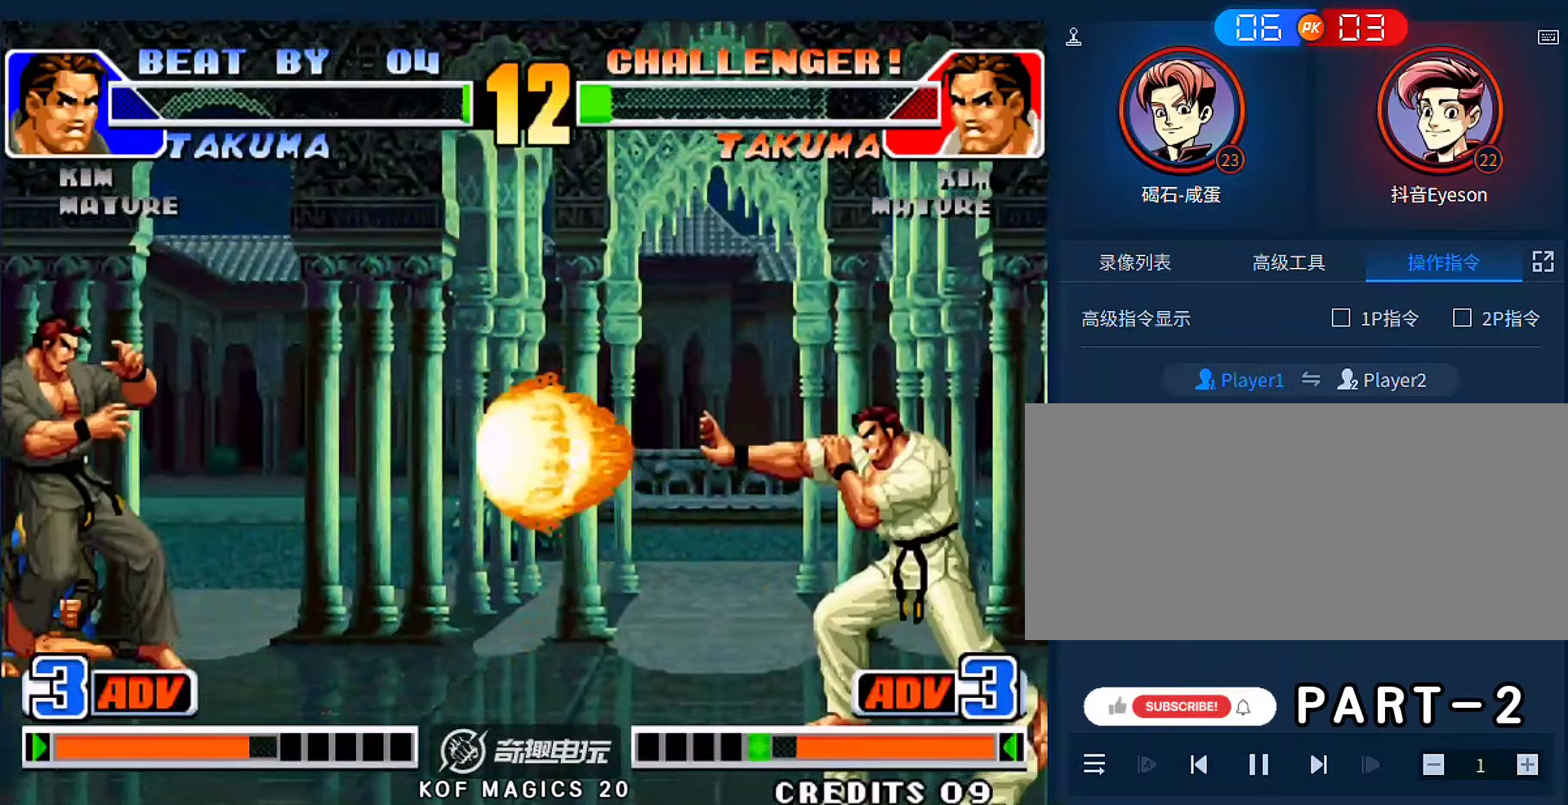
{"buttons": [], "left_stick": "down-left", "events": [[17, "left_stick", "down-left"]]}
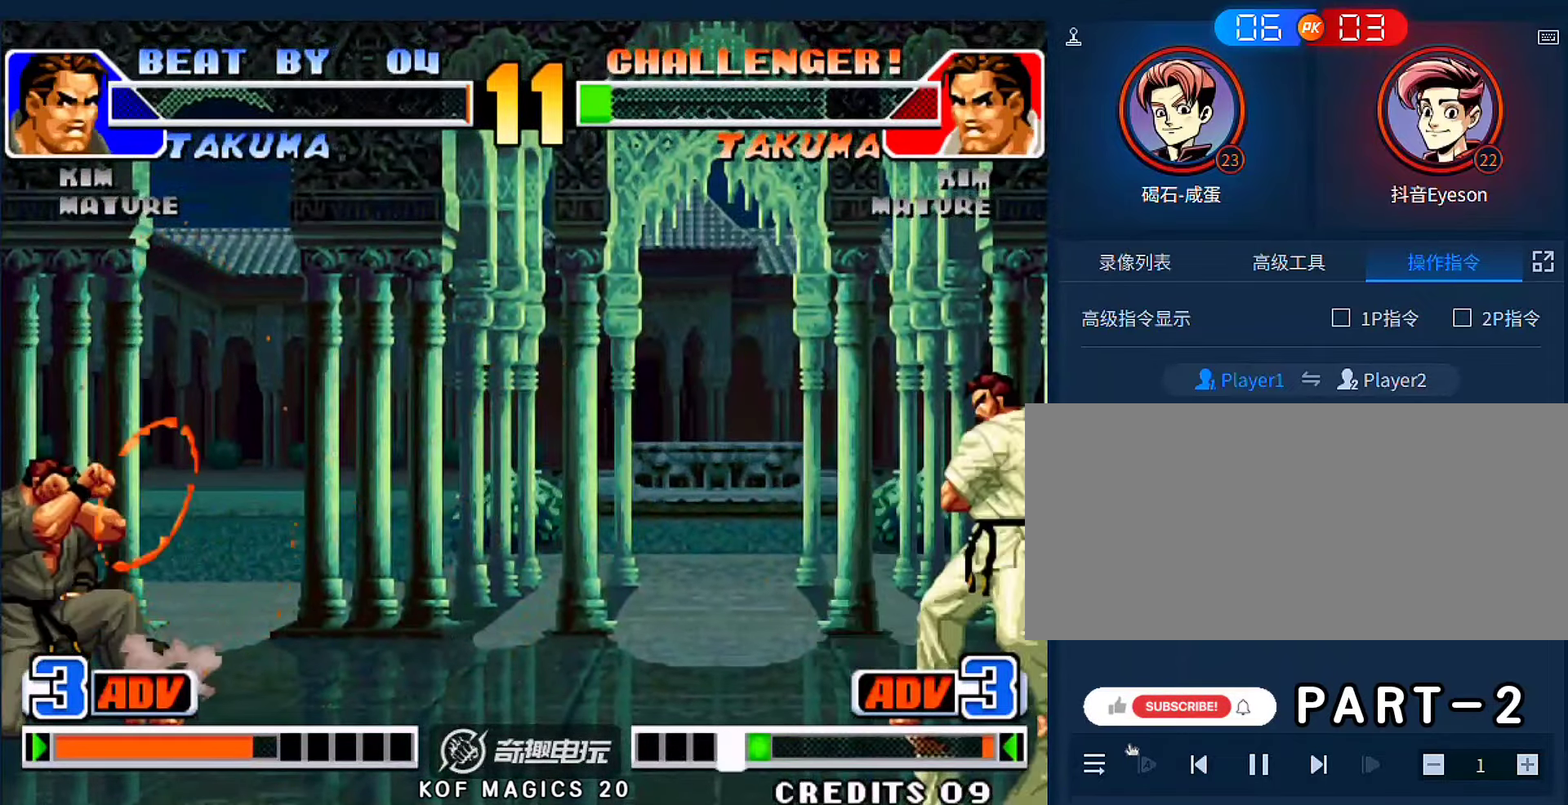
{"buttons": [], "left_stick": "center", "events": [[117, "left_stick", "center"], [183, "left_stick", "right"], [350, "left_stick", "center"], [383, "A", "down"], [383, "B", "down"], [450, "A", "up"], [450, "B", "up"]]}
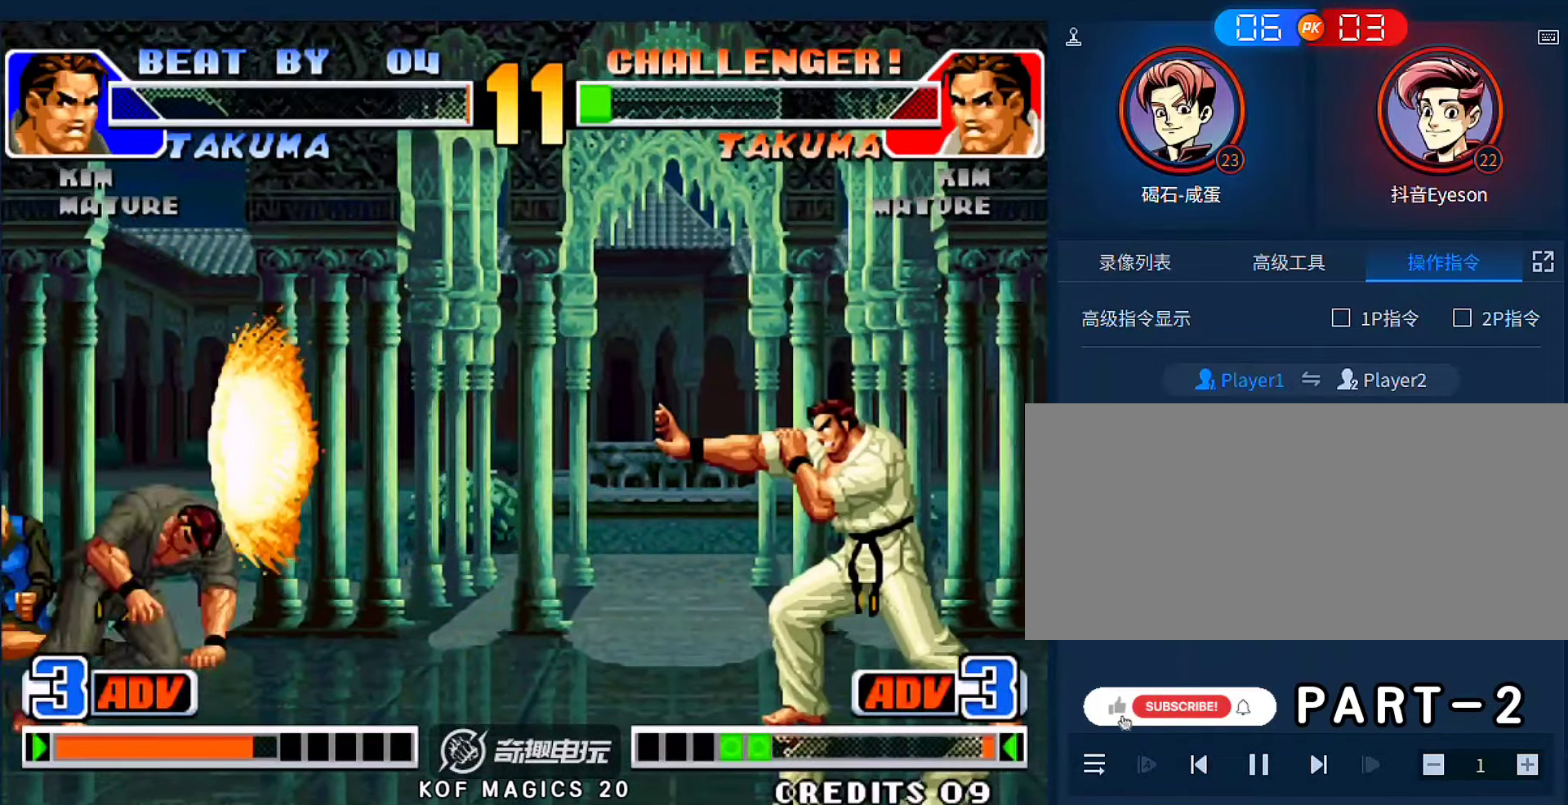
{"buttons": [], "left_stick": "up-left", "events": [[283, "left_stick", "down"], [383, "left_stick", "up-left"]]}
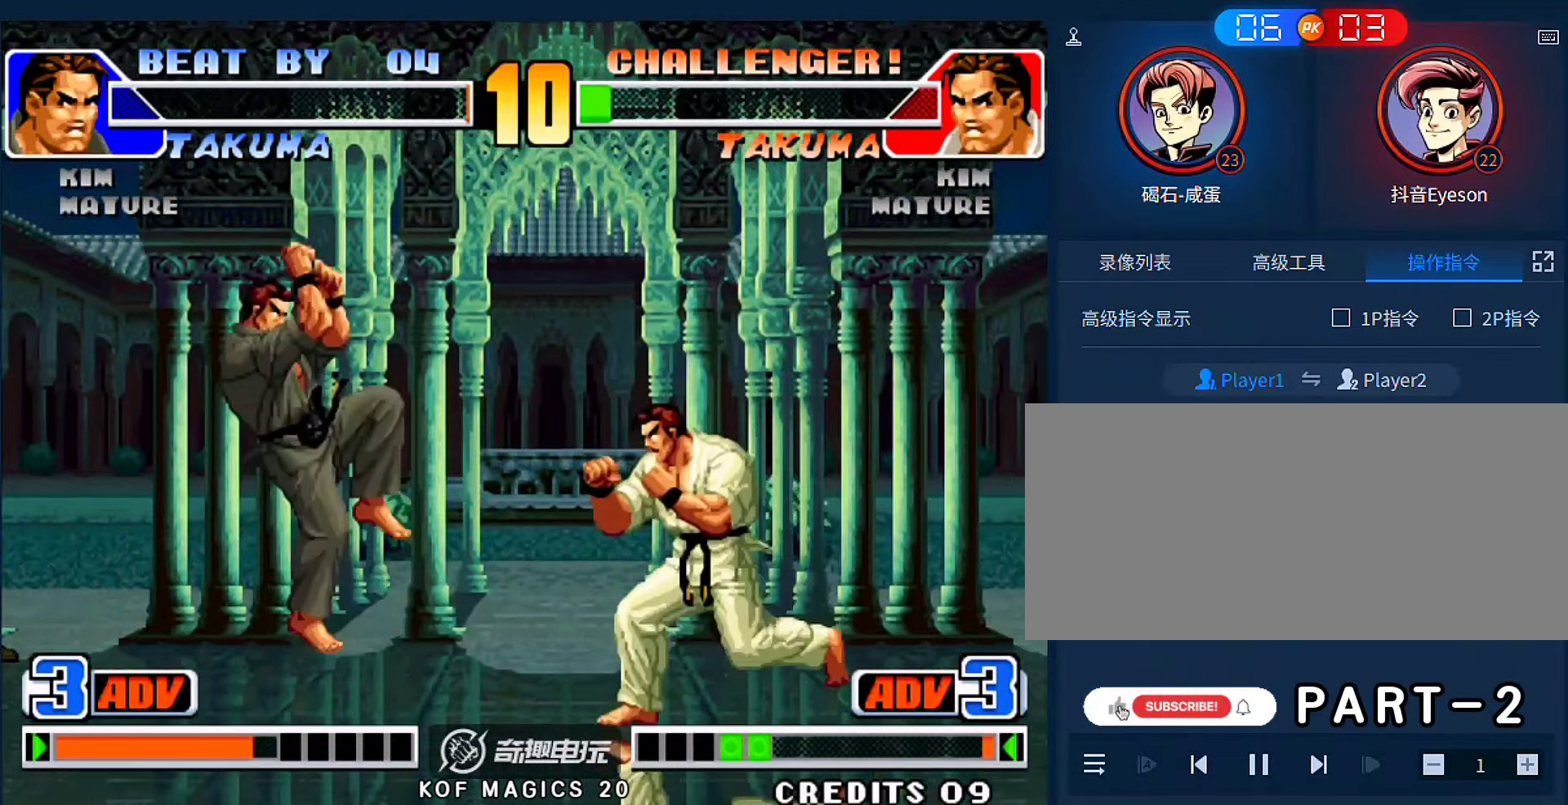
{"buttons": ["A"], "left_stick": "right", "events": [[150, "left_stick", "left"], [250, "C", "down"], [250, "D", "down"], [317, "D", "up"], [350, "C", "up"], [383, "left_stick", "down"], [450, "A", "down"], [450, "left_stick", "right"]]}
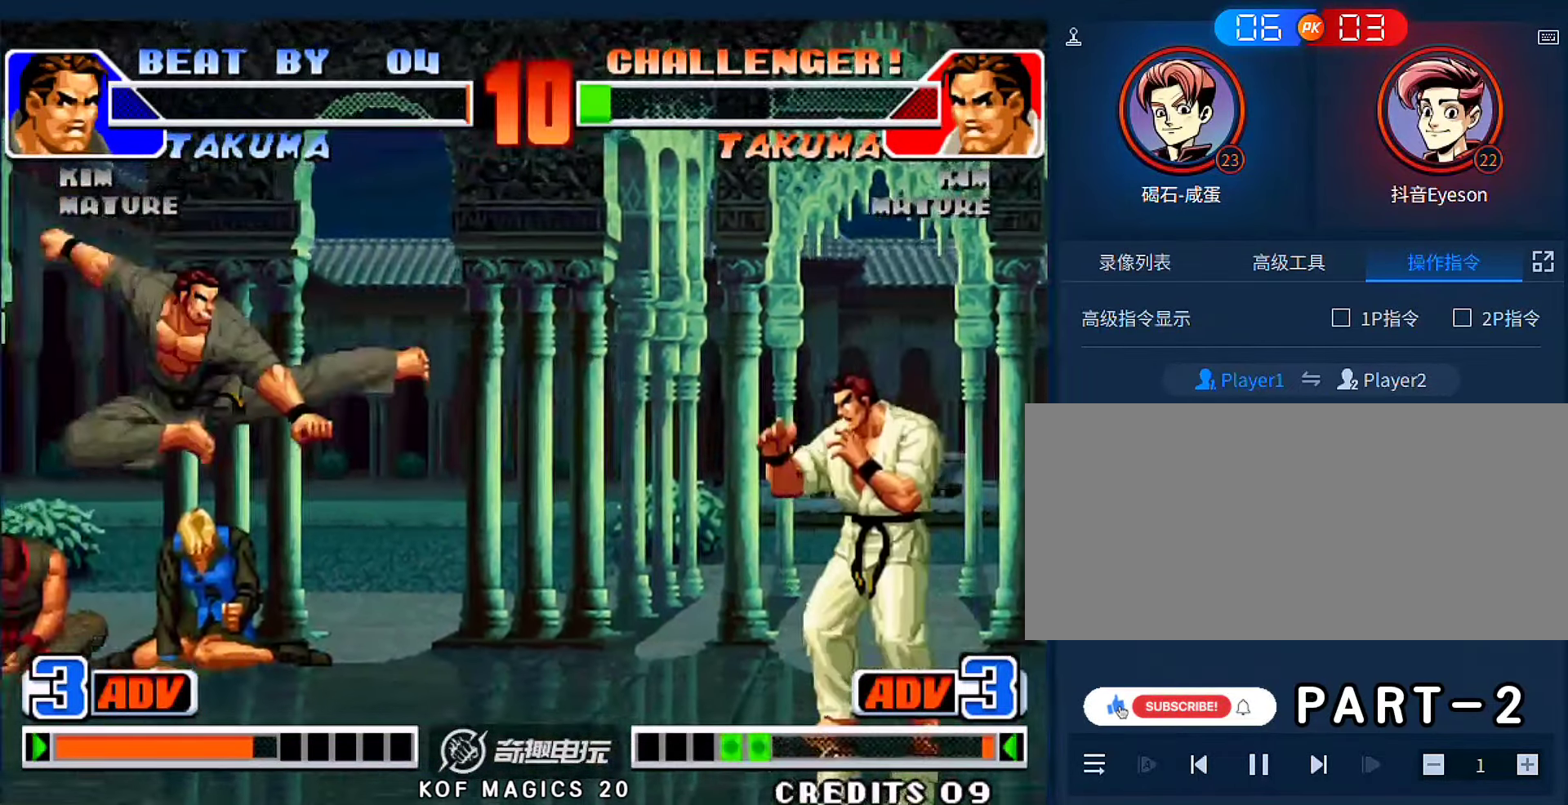
{"buttons": [], "left_stick": "center", "events": [[83, "left_stick", "center"], [117, "D", "down"], [183, "A", "up"], [217, "D", "up"]]}
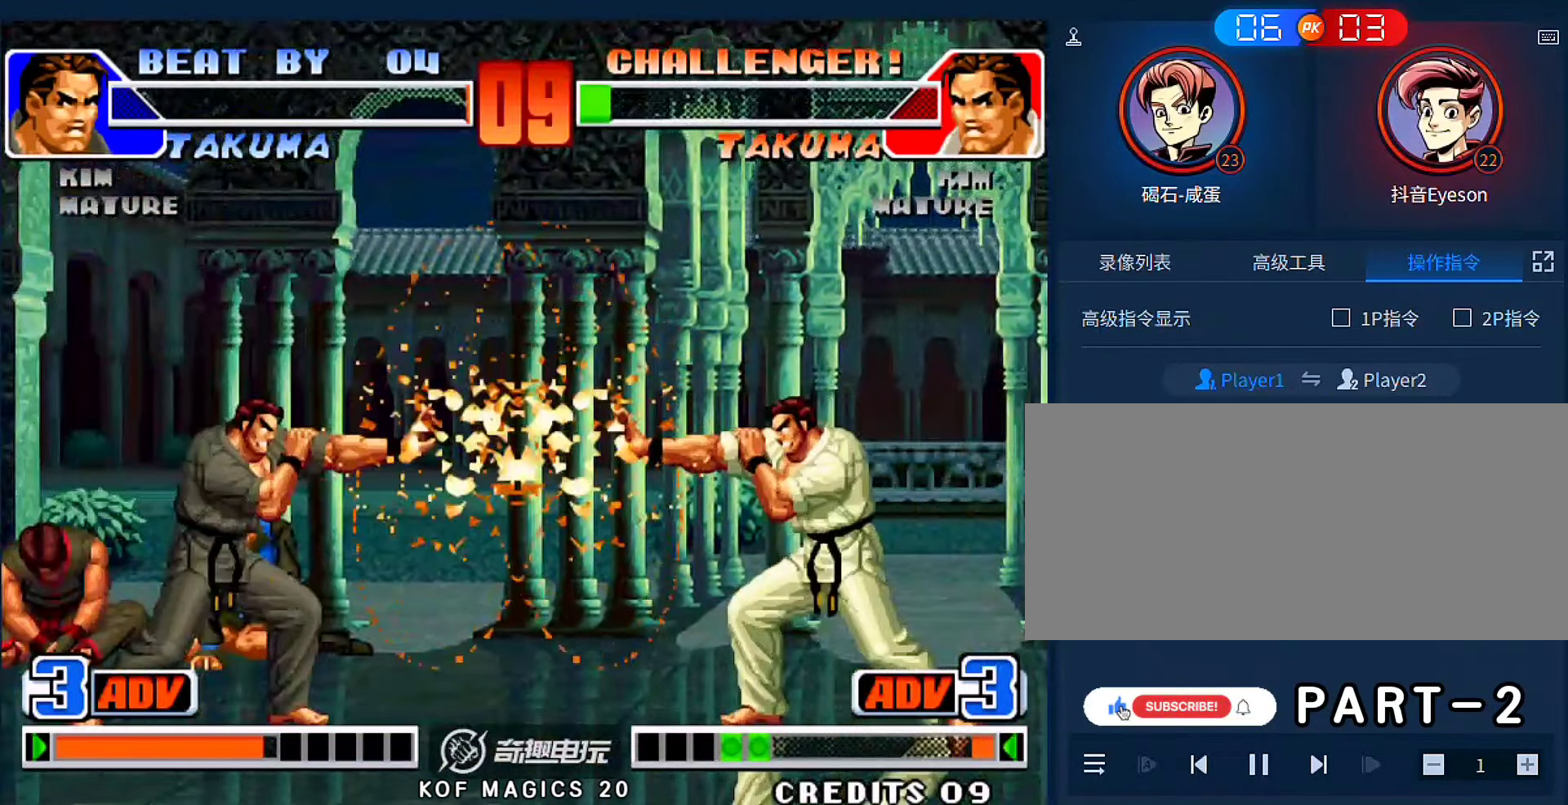
{"buttons": [], "left_stick": "left", "events": [[317, "left_stick", "left"]]}
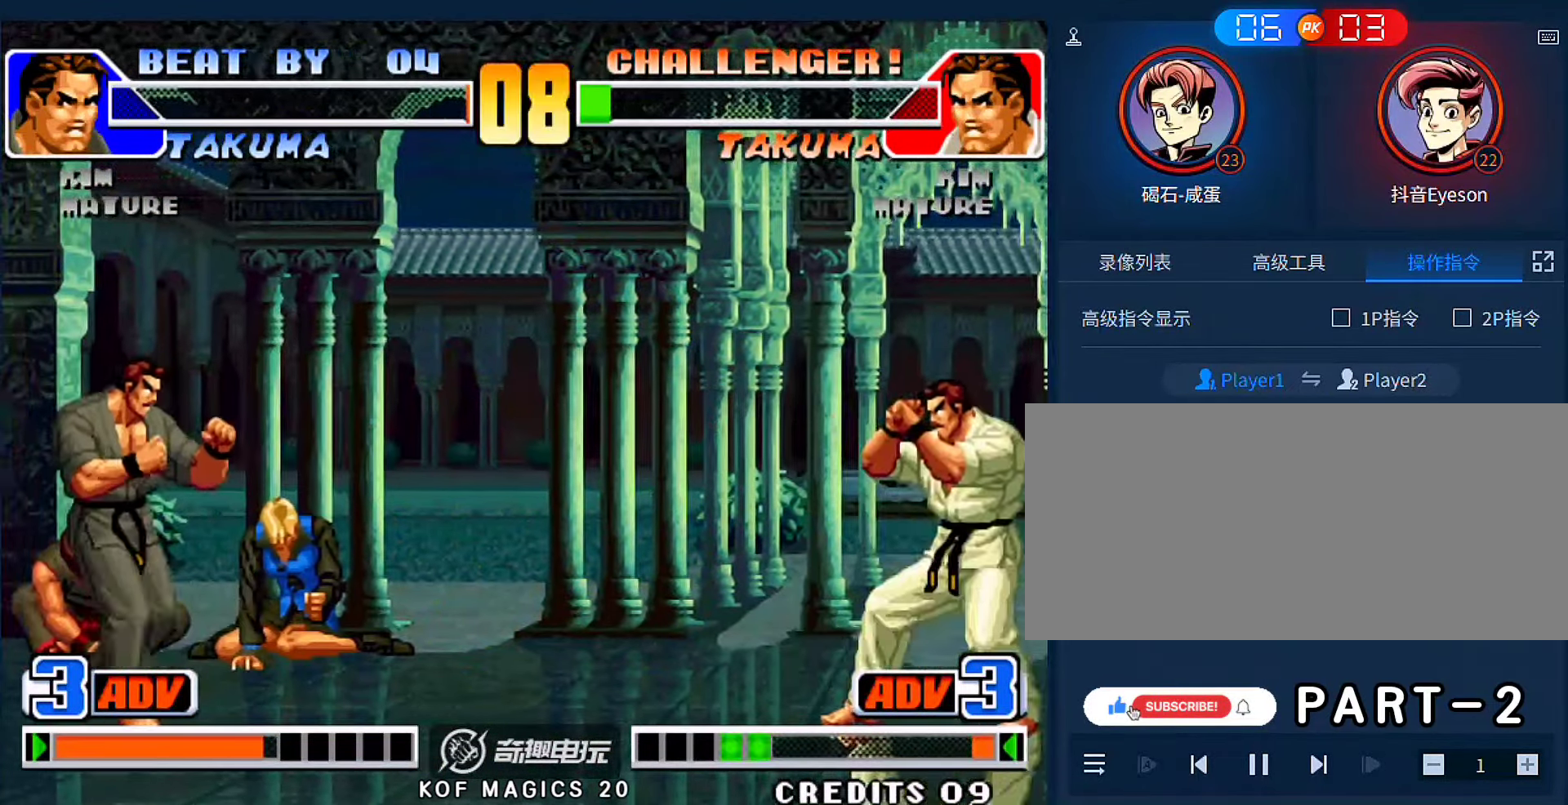
{"buttons": ["A"], "left_stick": "right", "events": [[150, "left_stick", "center"], [317, "left_stick", "down"], [417, "A", "down"], [417, "left_stick", "right"]]}
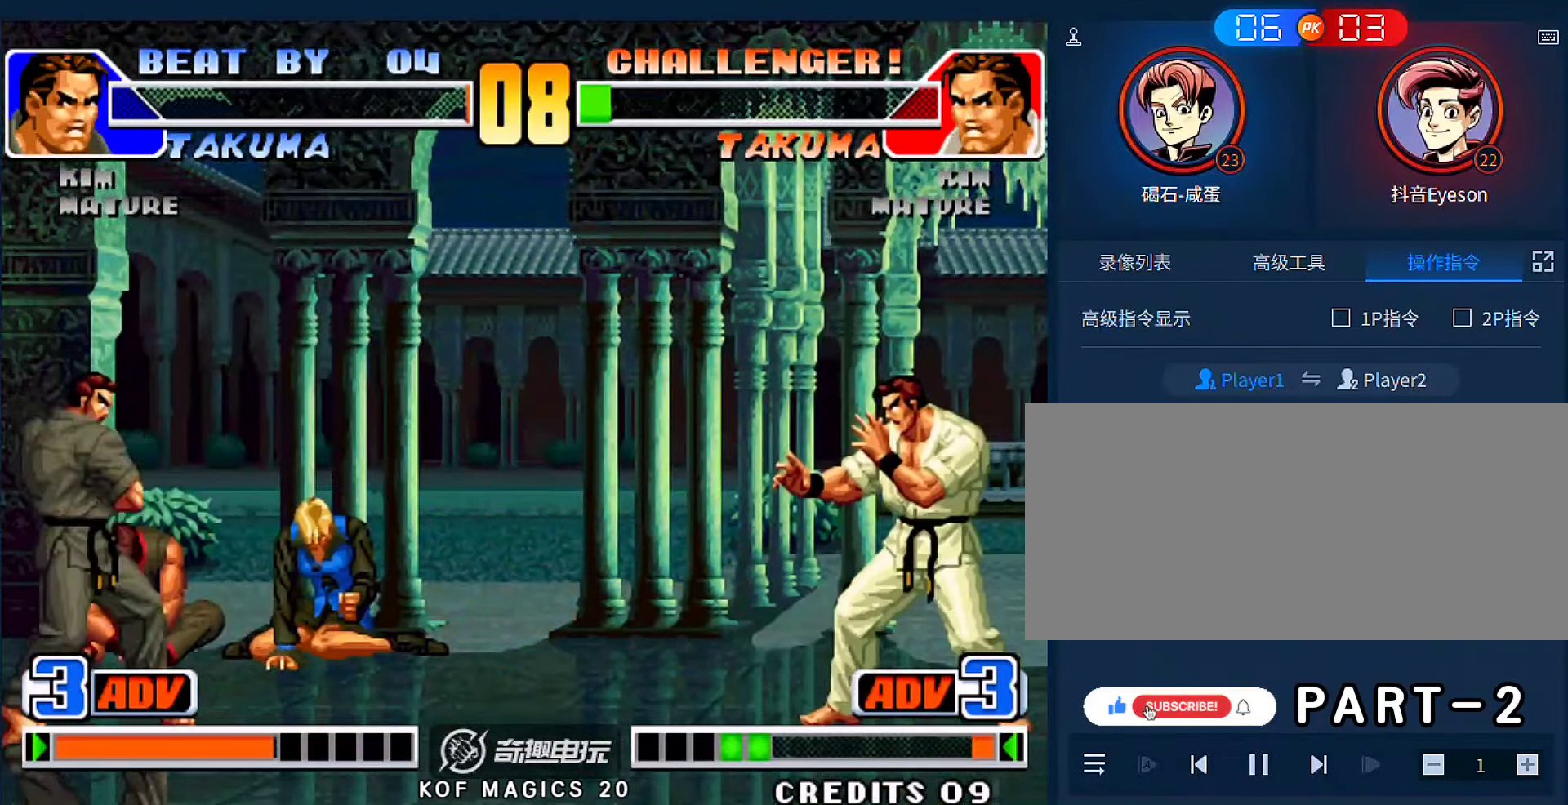
{"buttons": [], "left_stick": "center", "events": [[17, "left_stick", "center"], [50, "D", "down"], [150, "A", "up"], [183, "D", "up"]]}
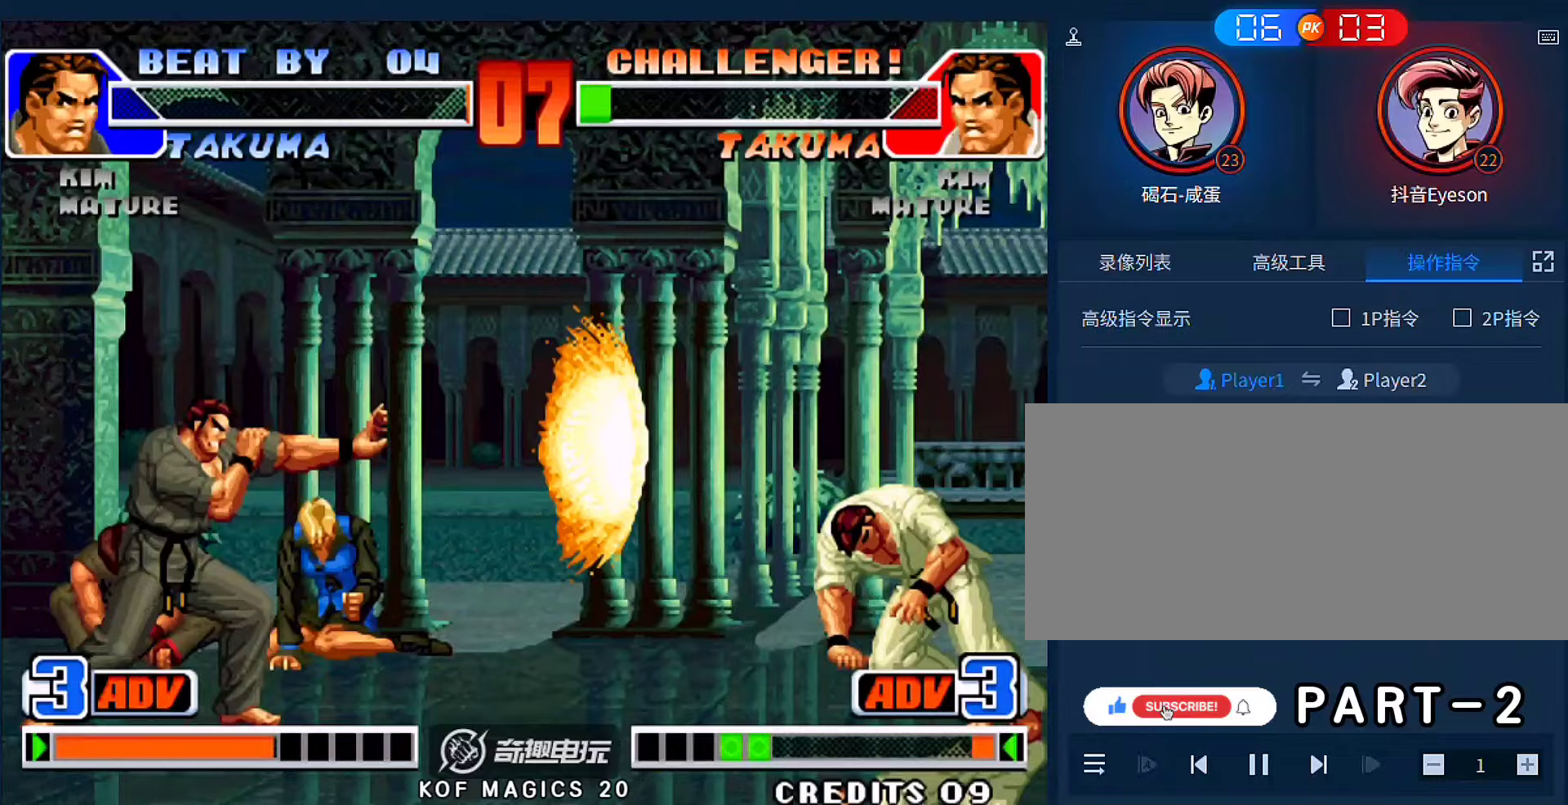
{"buttons": [], "left_stick": "down", "events": [[83, "left_stick", "right"], [283, "D", "down"], [283, "left_stick", "down-right"], [350, "D", "up"], [383, "left_stick", "down"]]}
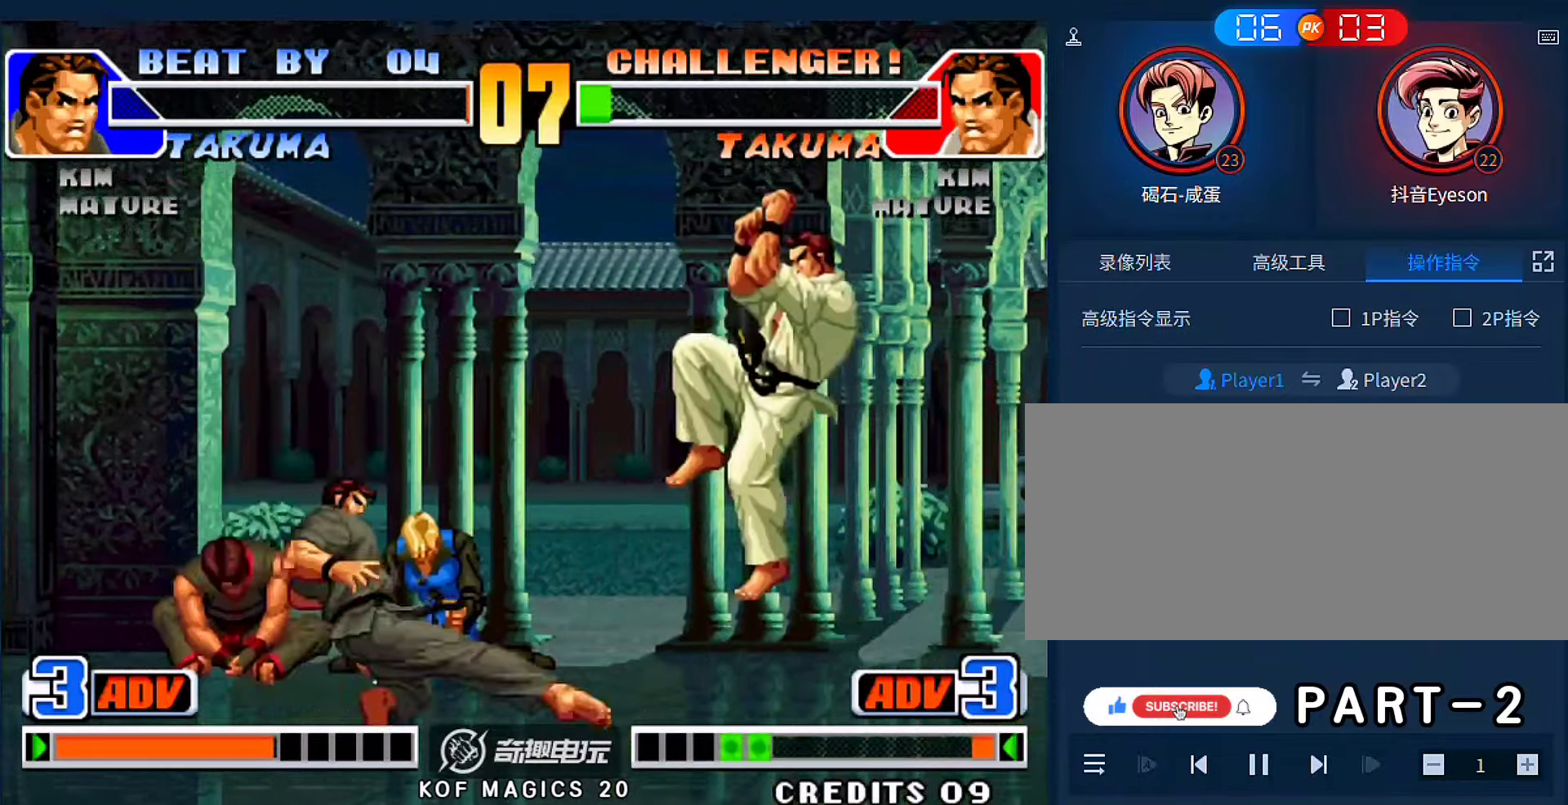
{"buttons": [], "left_stick": "right", "events": [[317, "D", "down"], [383, "D", "up"], [483, "left_stick", "right"]]}
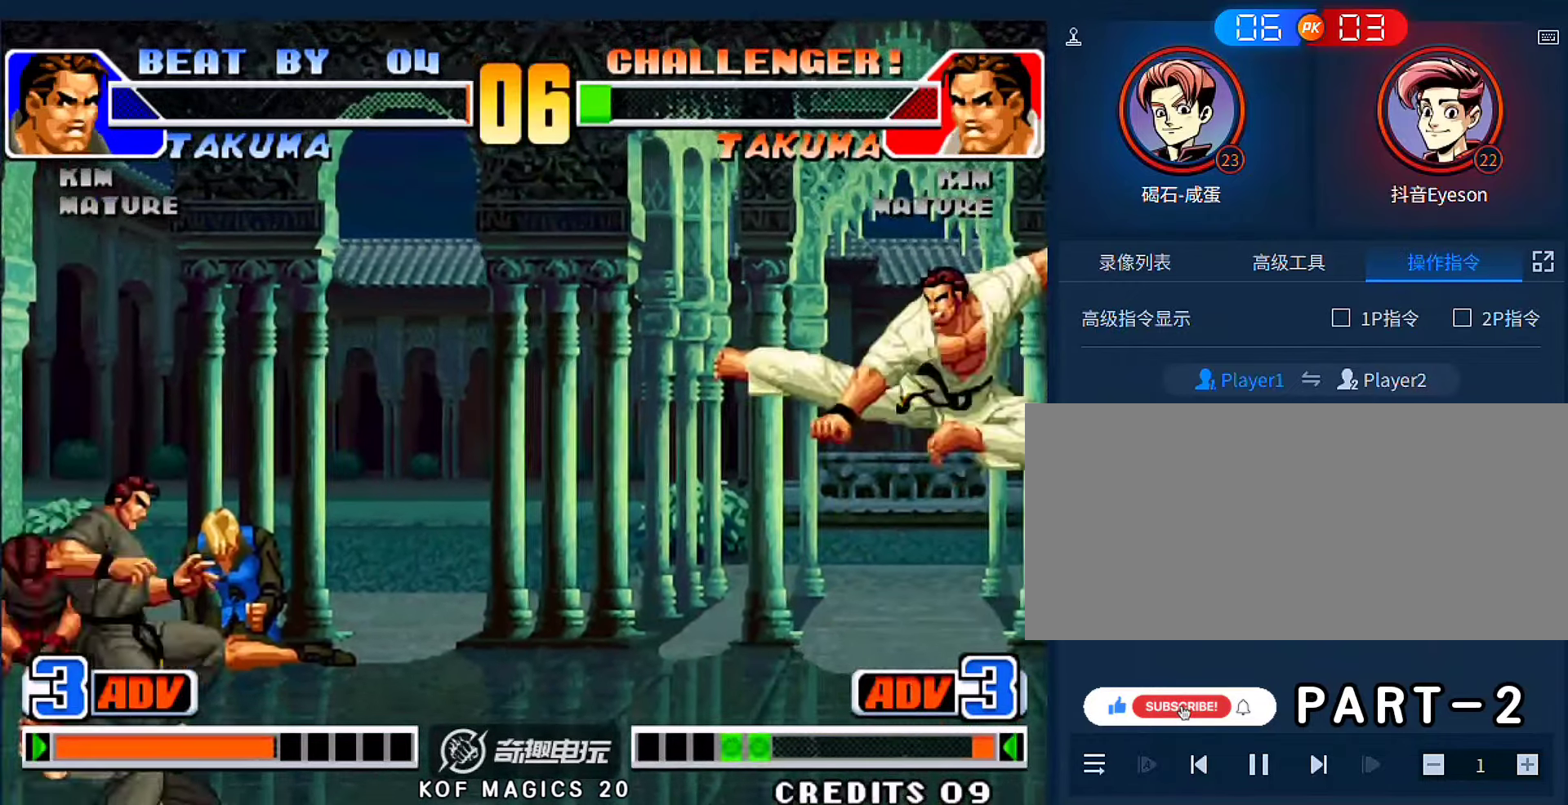
{"buttons": [], "left_stick": "center", "events": [[17, "C", "down"], [17, "left_stick", "up-right"], [83, "C", "up"], [117, "left_stick", "center"], [150, "C", "down"], [183, "D", "down"], [217, "C", "up"], [317, "D", "up"]]}